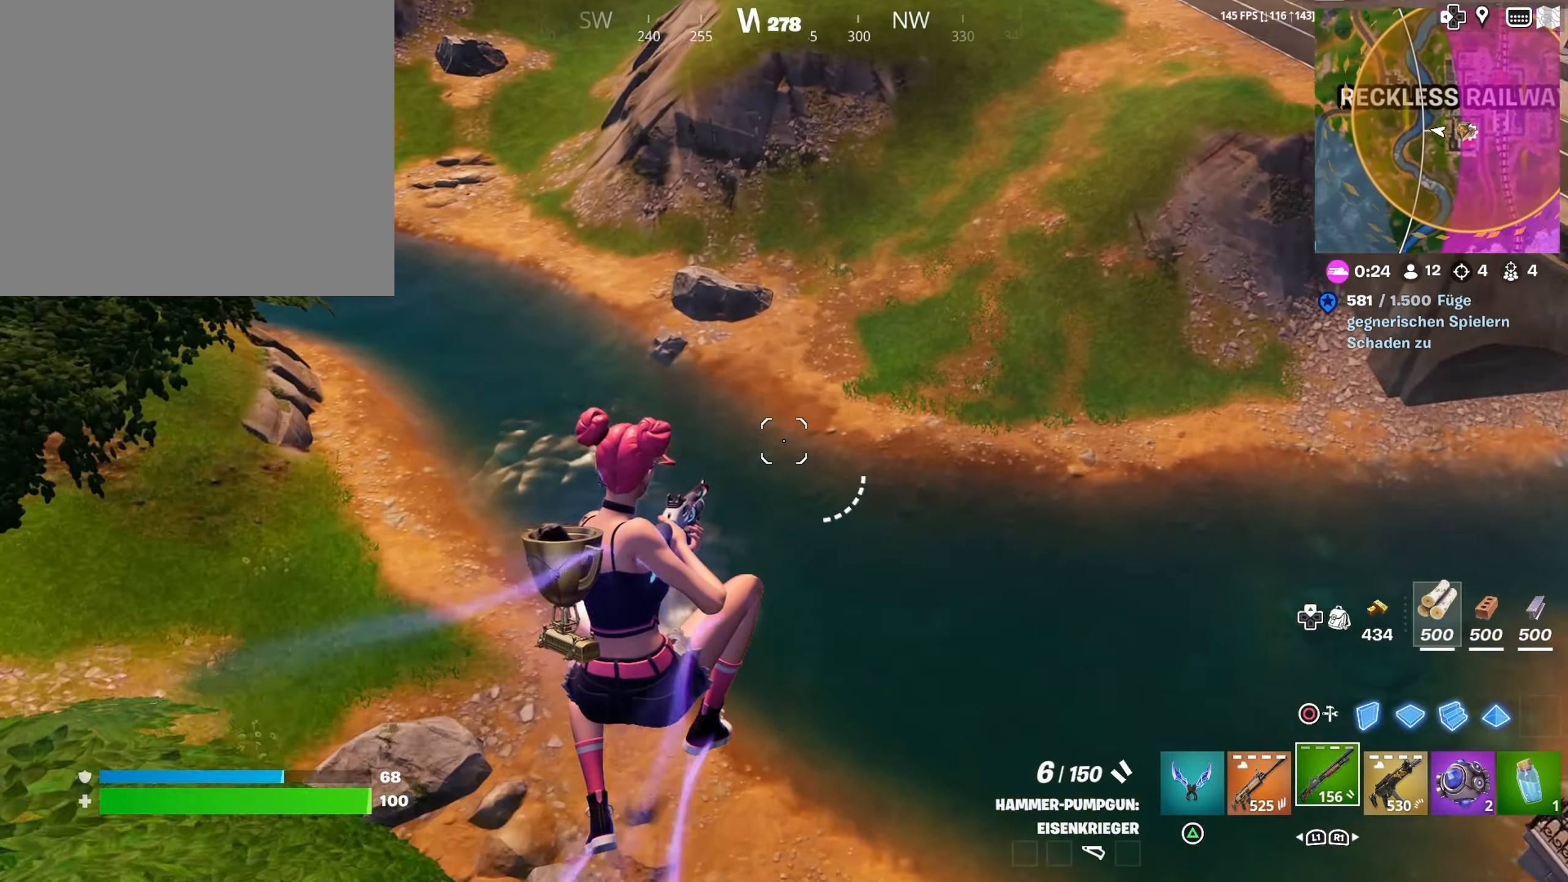
Gameplay with a controller (PlayStation layout); each line is a JSON object with the inputs held at the frame after it. "events" lists button and stick changes between this image and that frame as [ms after this image, input, new state], when the widget could be followed in between.
{"buttons": ["R3"], "left_stick": "up", "right_stick": "center", "events": [[284, "R3", "down"]]}
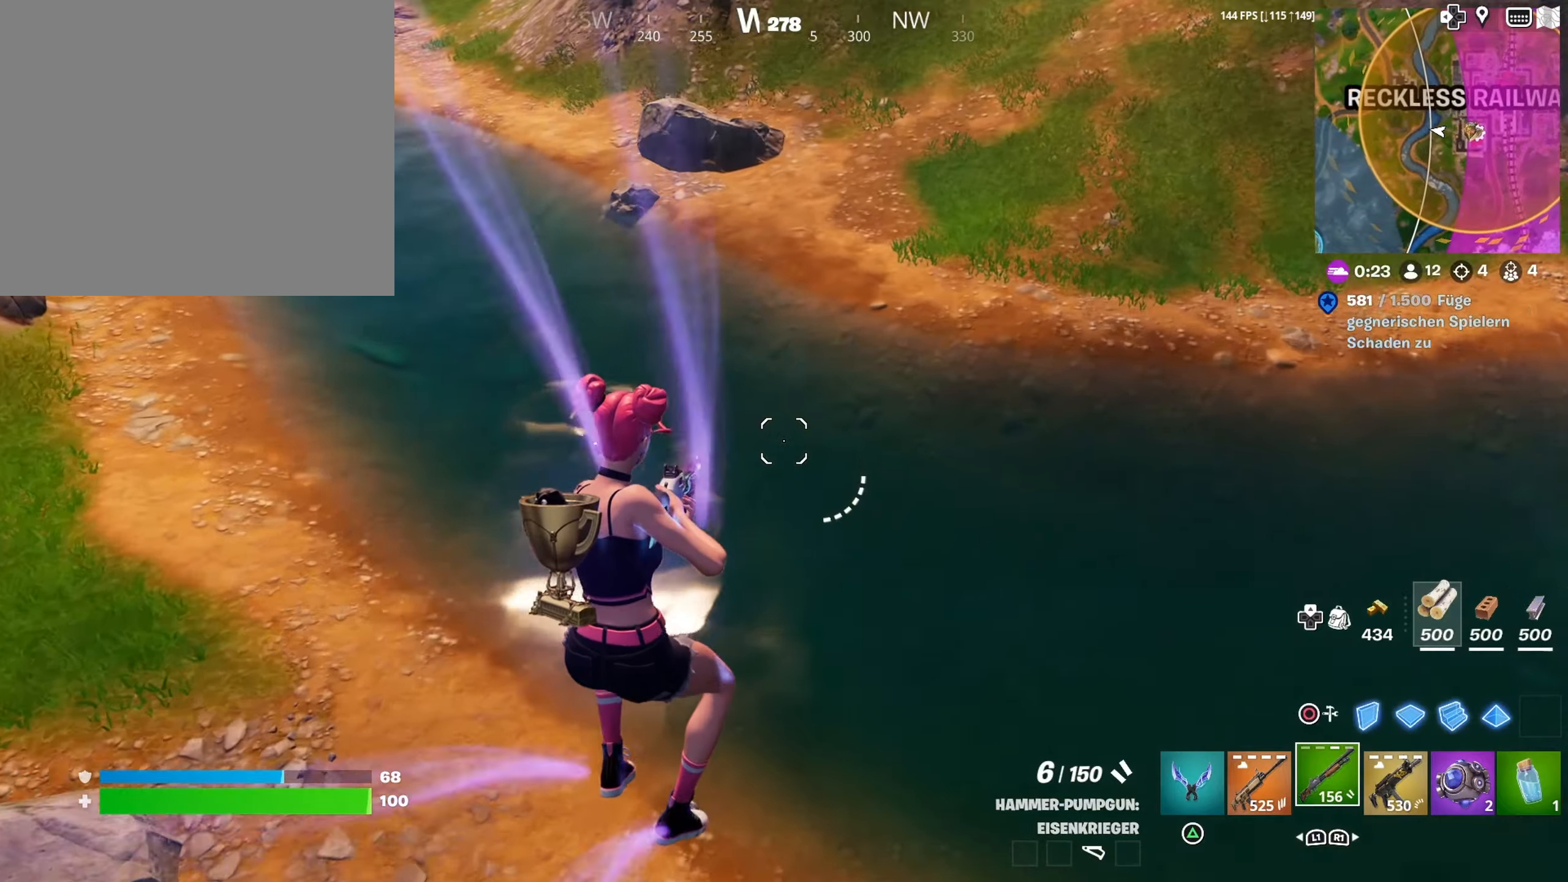
{"buttons": [], "left_stick": "up-right", "right_stick": "center", "events": [[67, "right_stick", "up"], [184, "R3", "up"], [317, "left_stick", "up-right"], [367, "right_stick", "center"]]}
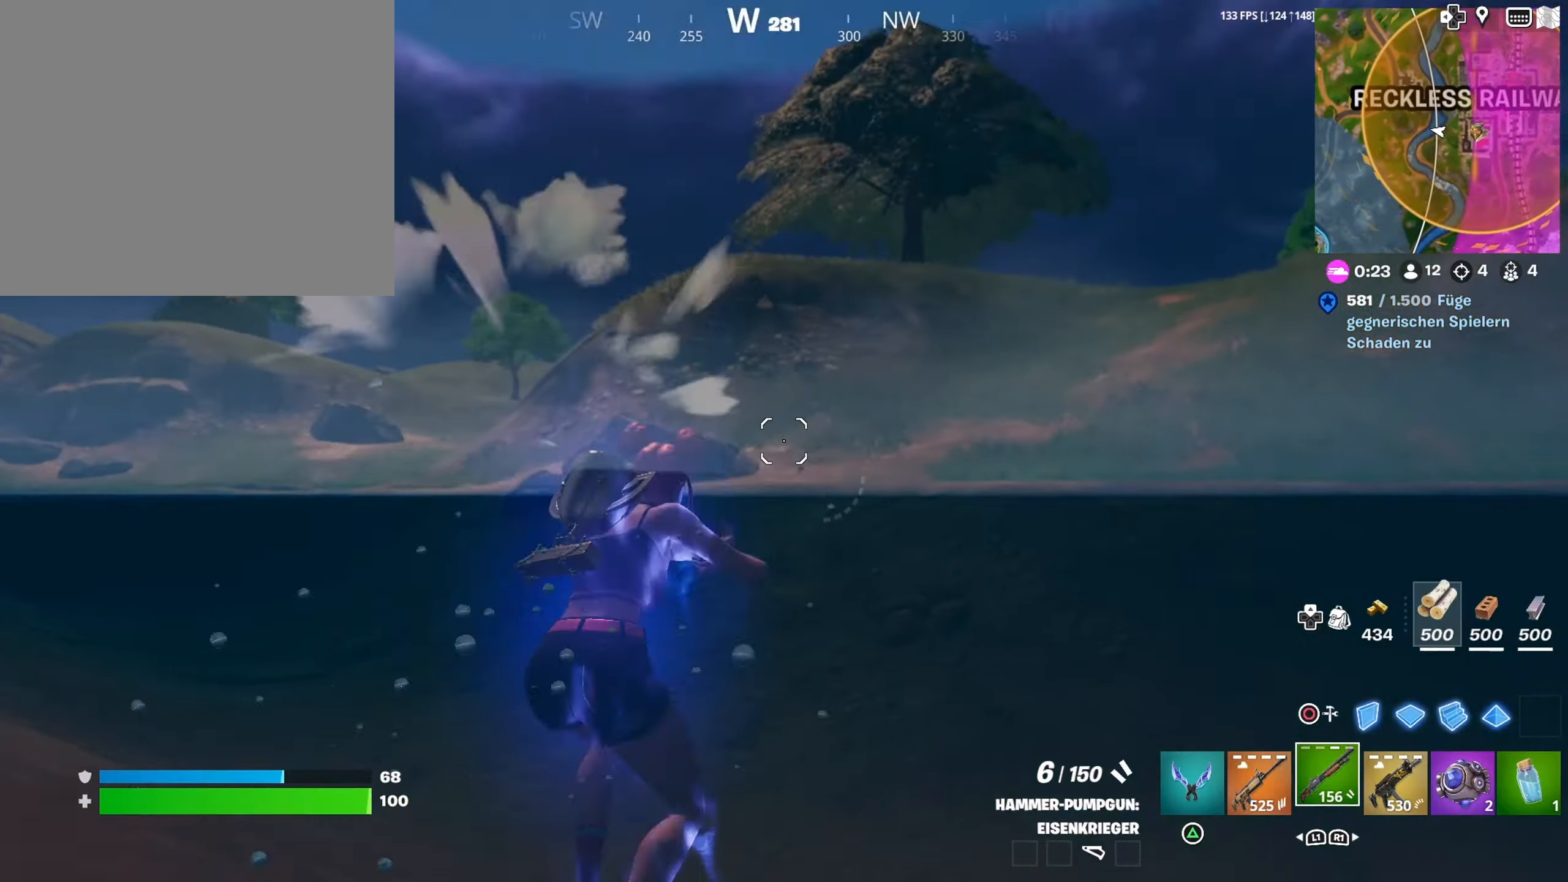
{"buttons": [], "left_stick": "up-left", "right_stick": "right", "events": [[84, "CROSS", "down"], [167, "CROSS", "up"], [334, "right_stick", "down-right"], [434, "right_stick", "right"], [467, "left_stick", "up-left"]]}
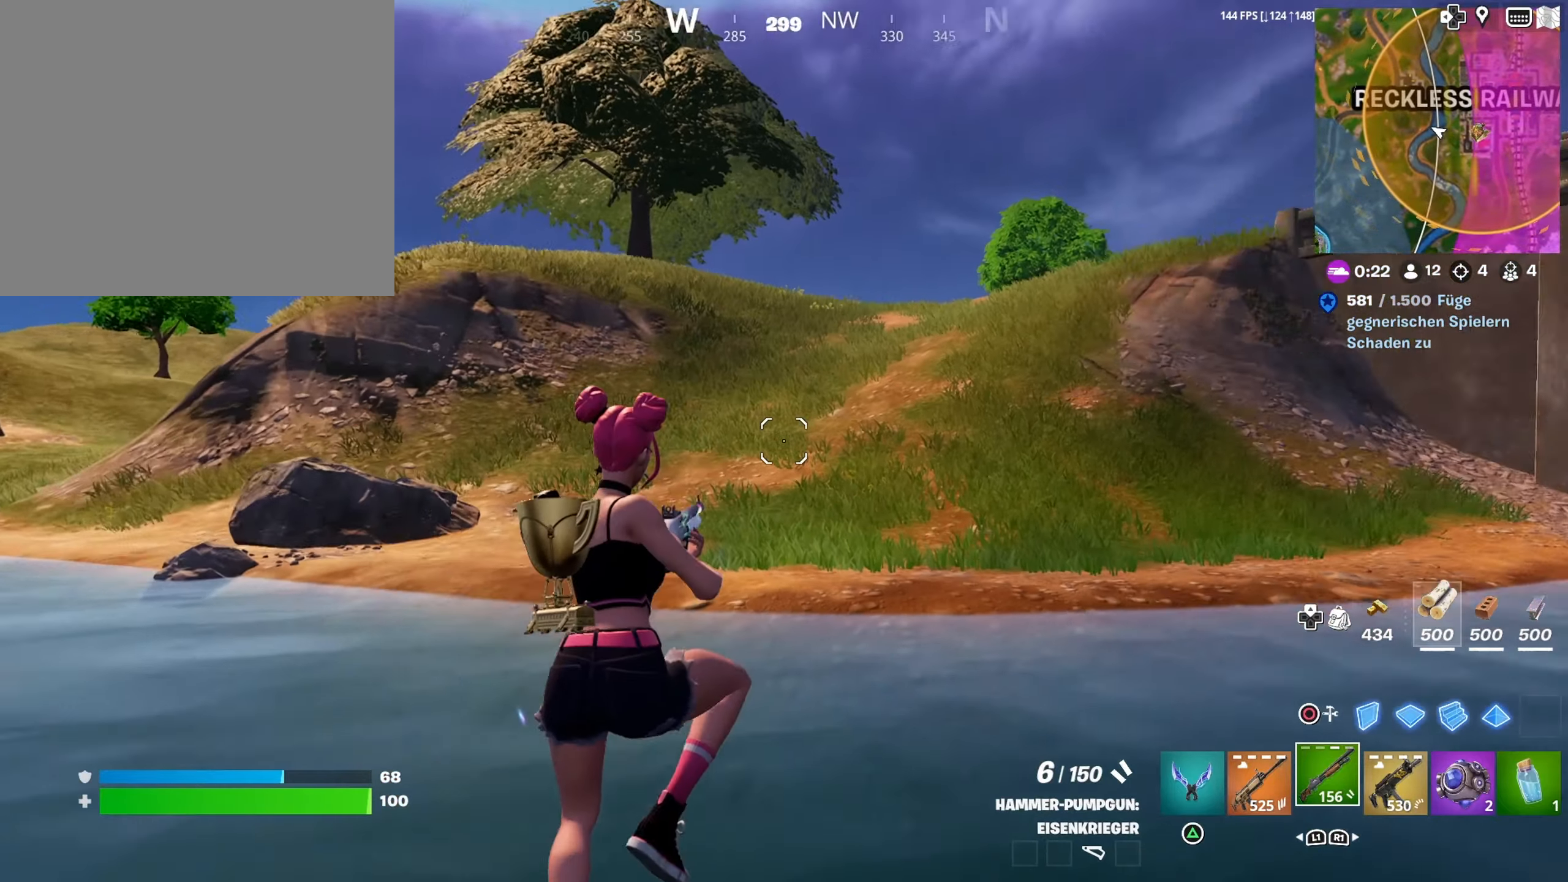
{"buttons": [], "left_stick": "up", "right_stick": "center", "events": [[67, "right_stick", "center"], [117, "right_stick", "left"], [217, "right_stick", "center"], [234, "left_stick", "up"]]}
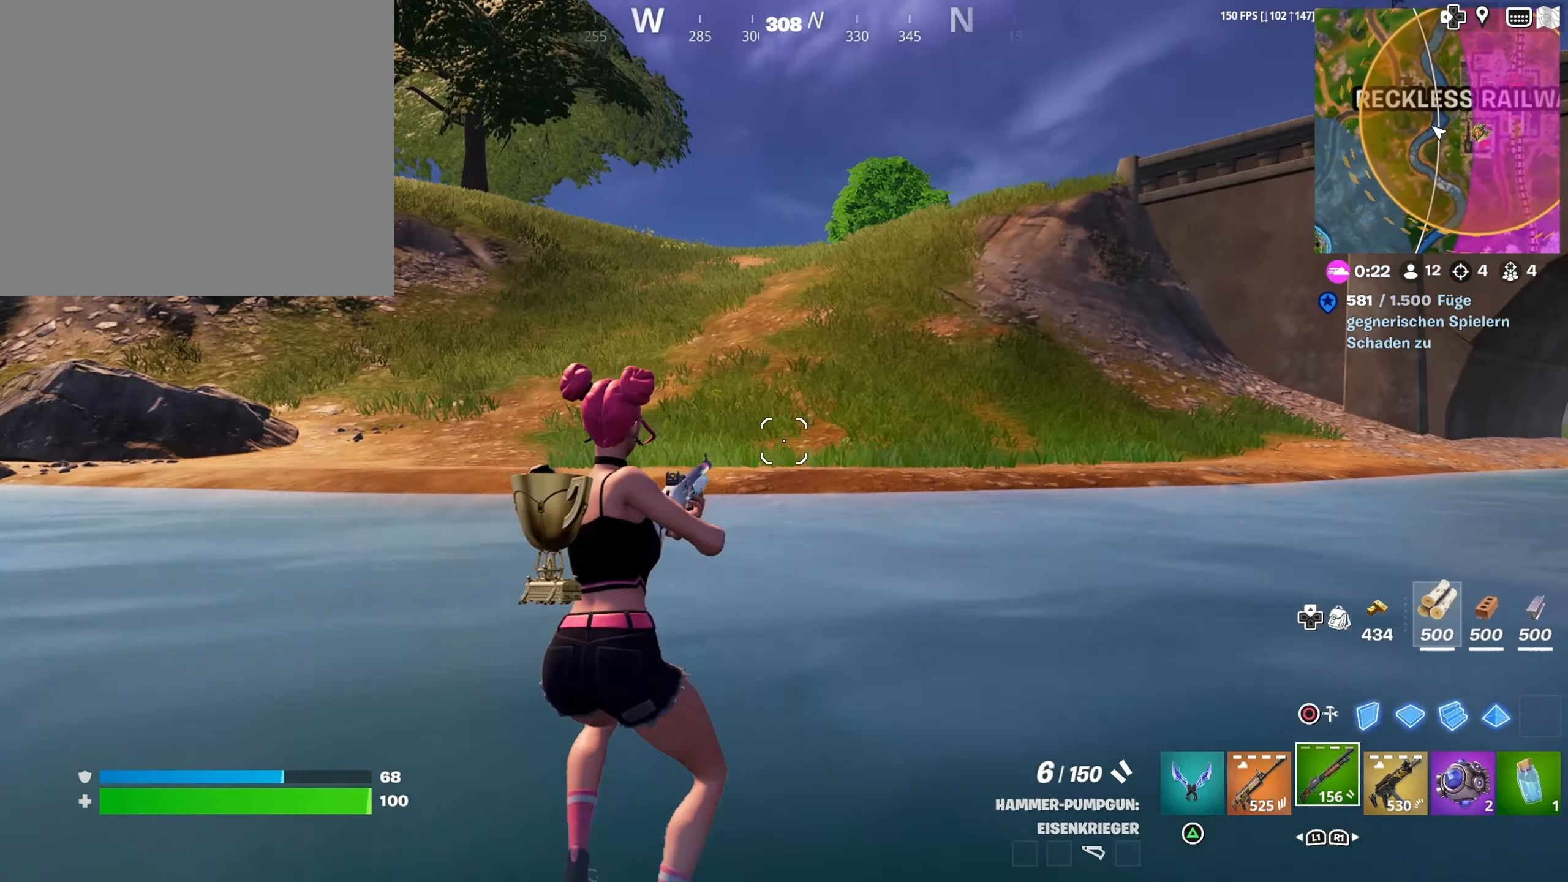
{"buttons": ["CROSS"], "left_stick": "up", "right_stick": "center", "events": [[450, "CROSS", "down"]]}
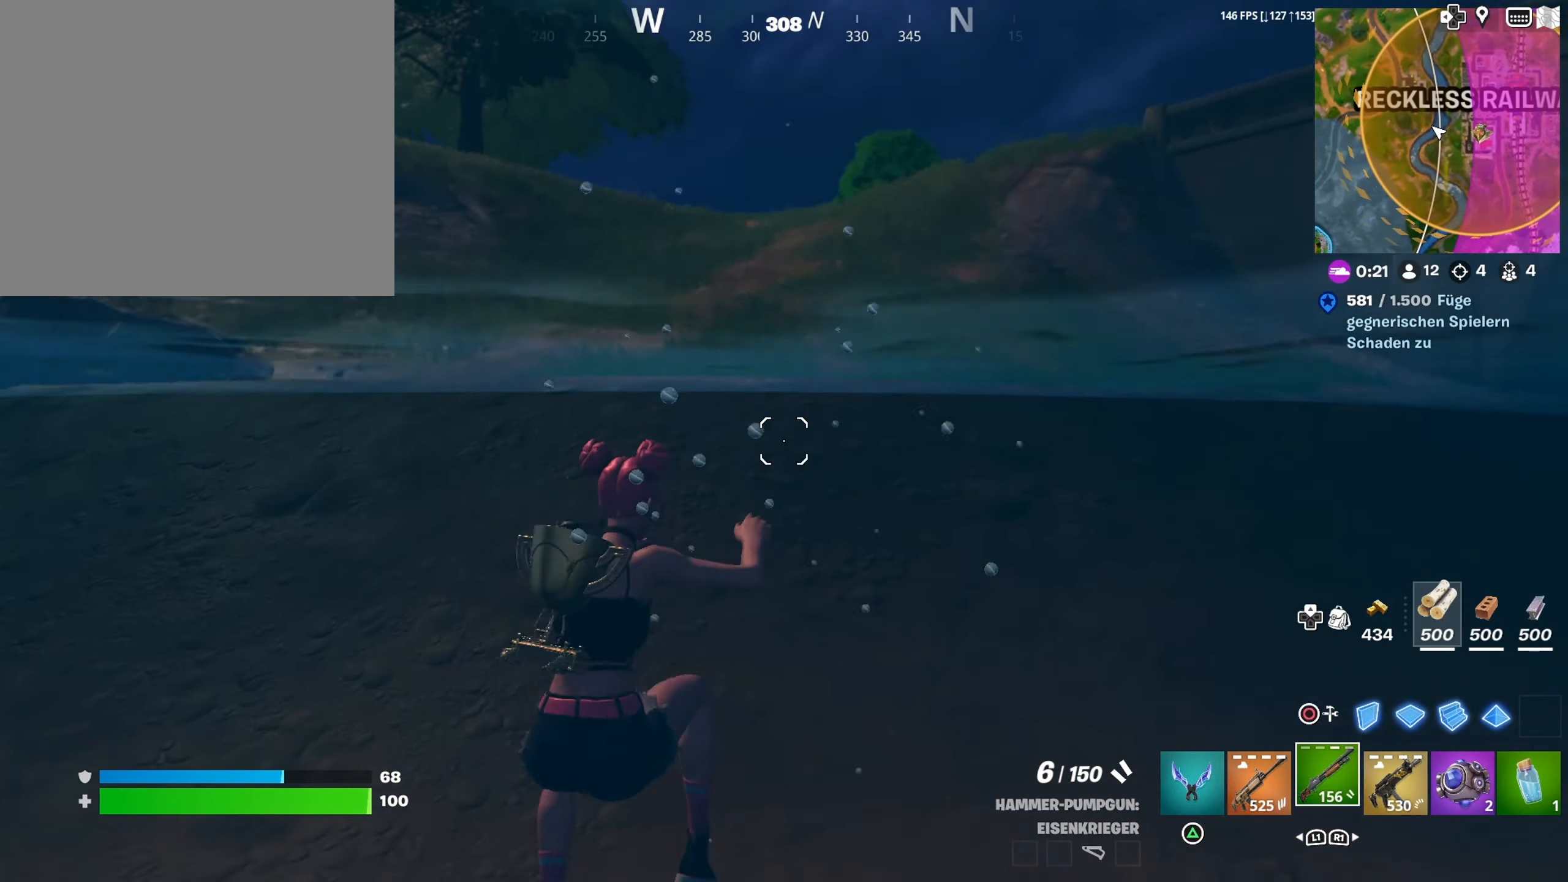
{"buttons": [], "left_stick": "up", "right_stick": "center", "events": [[67, "CROSS", "up"]]}
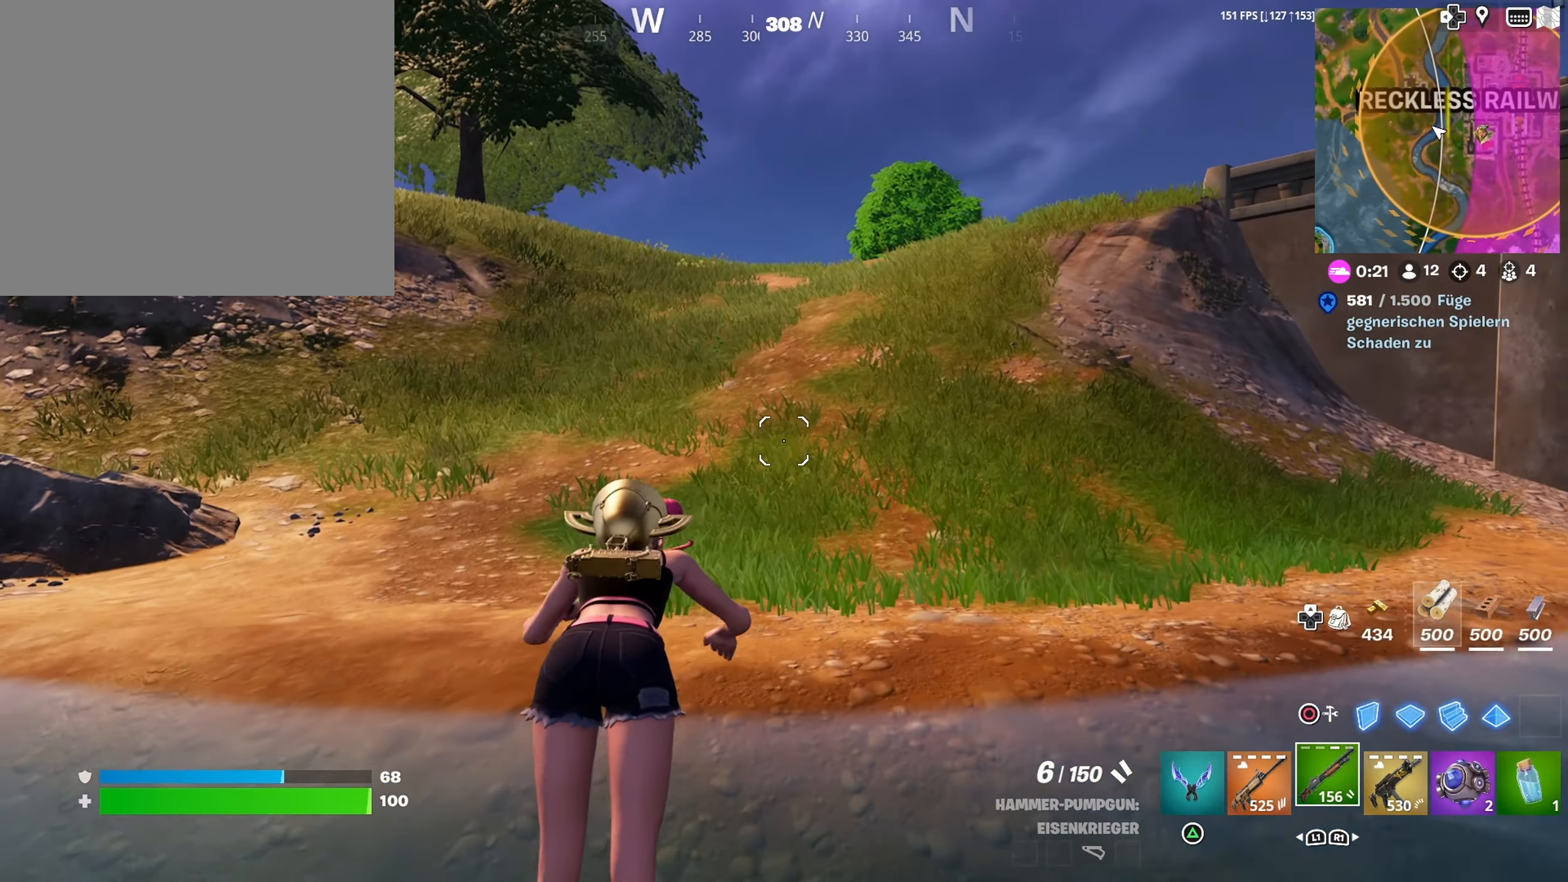
{"buttons": [], "left_stick": "up", "right_stick": "center", "events": []}
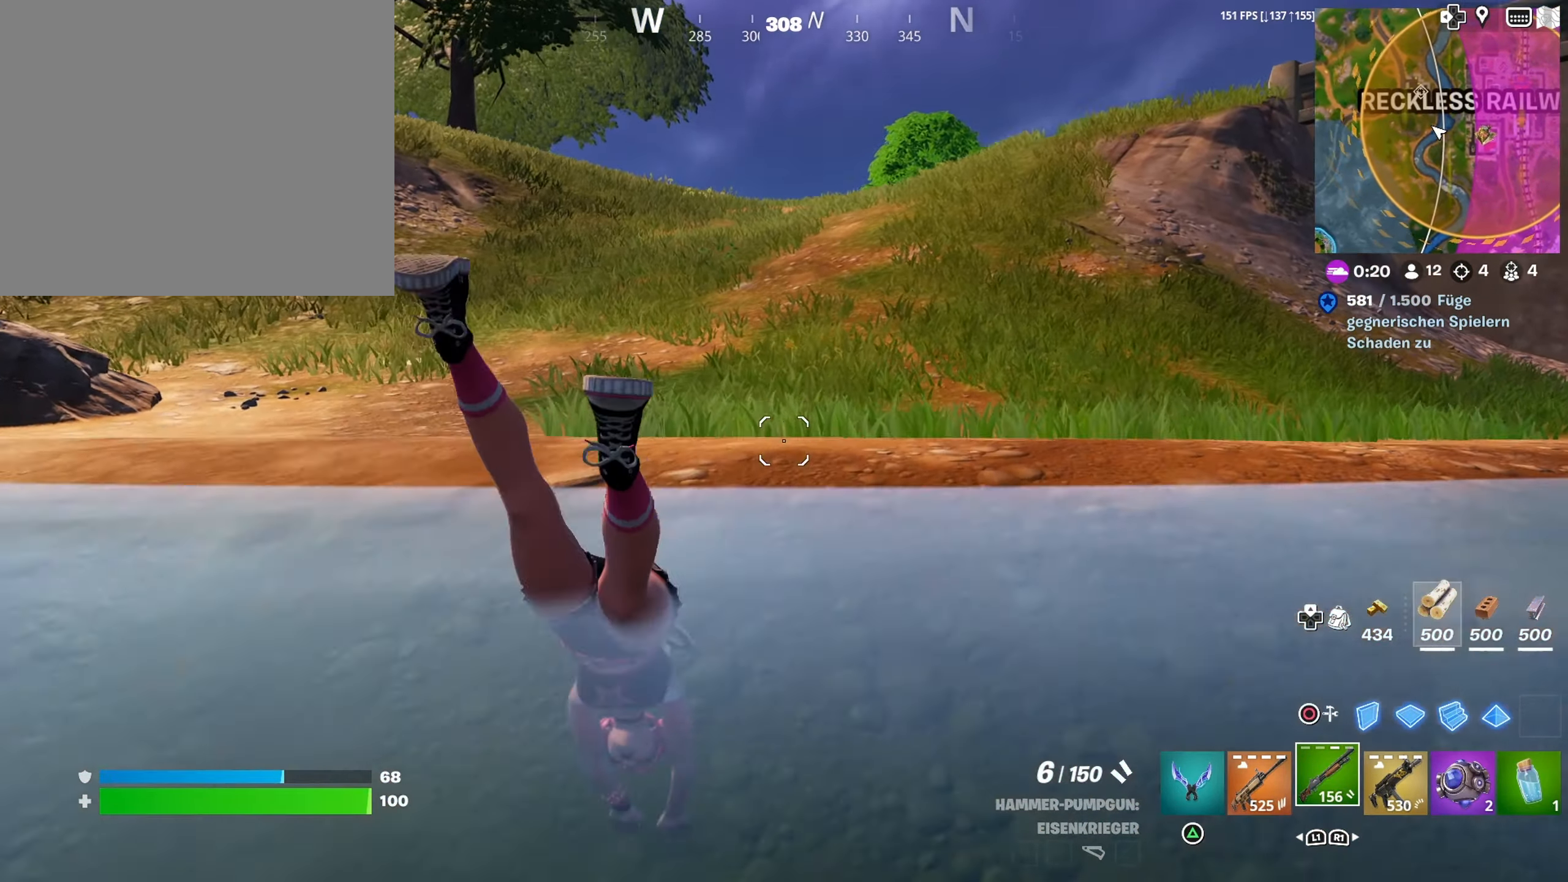
{"buttons": [], "left_stick": "up", "right_stick": "center", "events": [[234, "L3", "down"], [350, "L3", "up"]]}
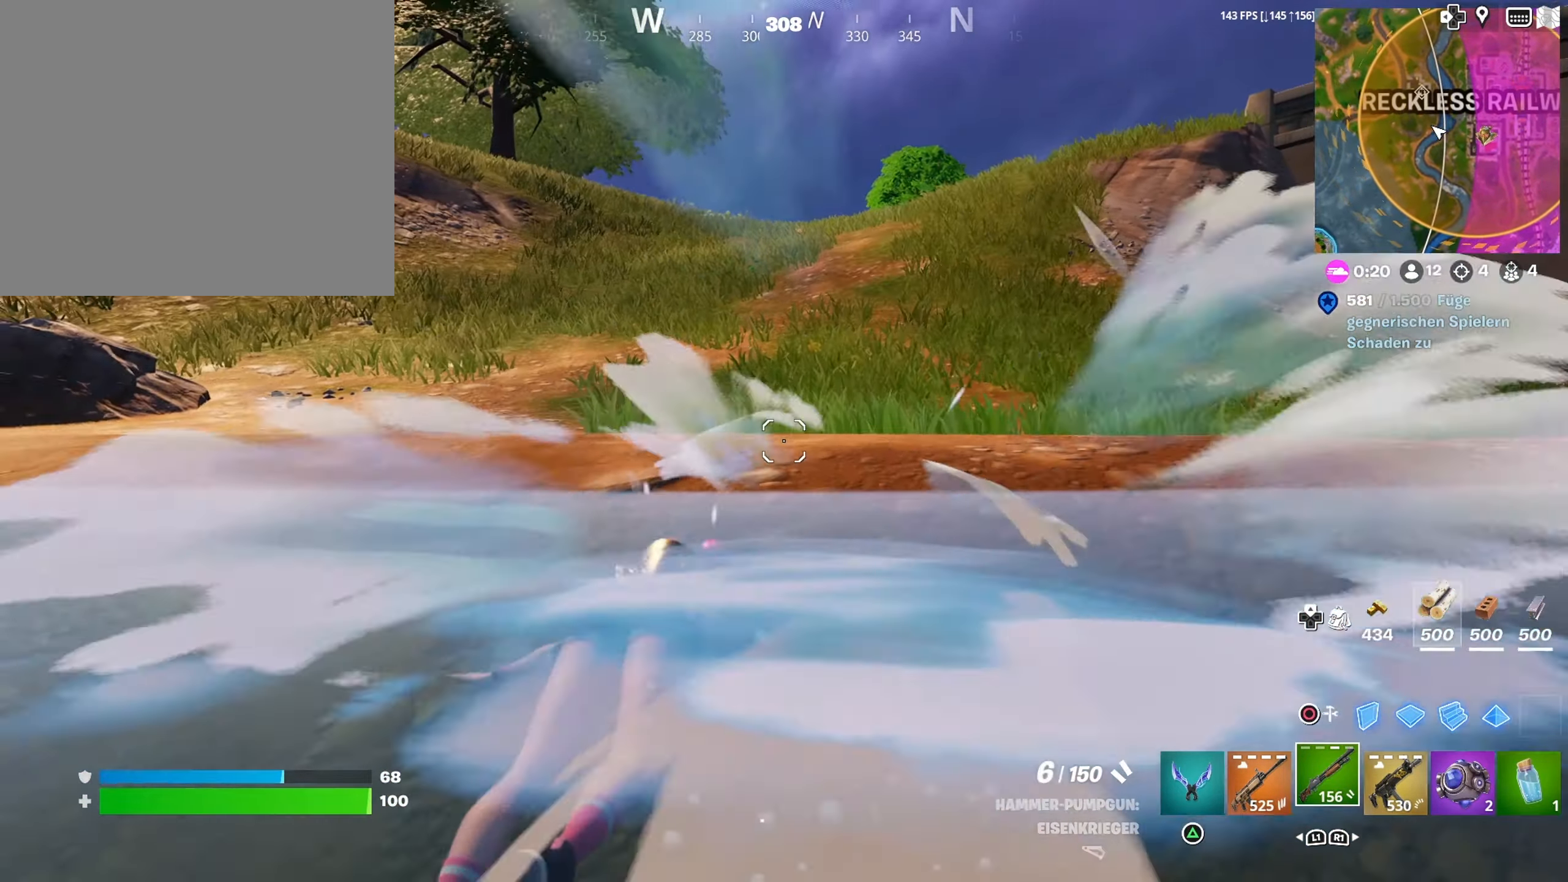
{"buttons": [], "left_stick": "up-left", "right_stick": "right", "events": [[217, "right_stick", "down-right"], [317, "right_stick", "right"], [384, "left_stick", "up-left"]]}
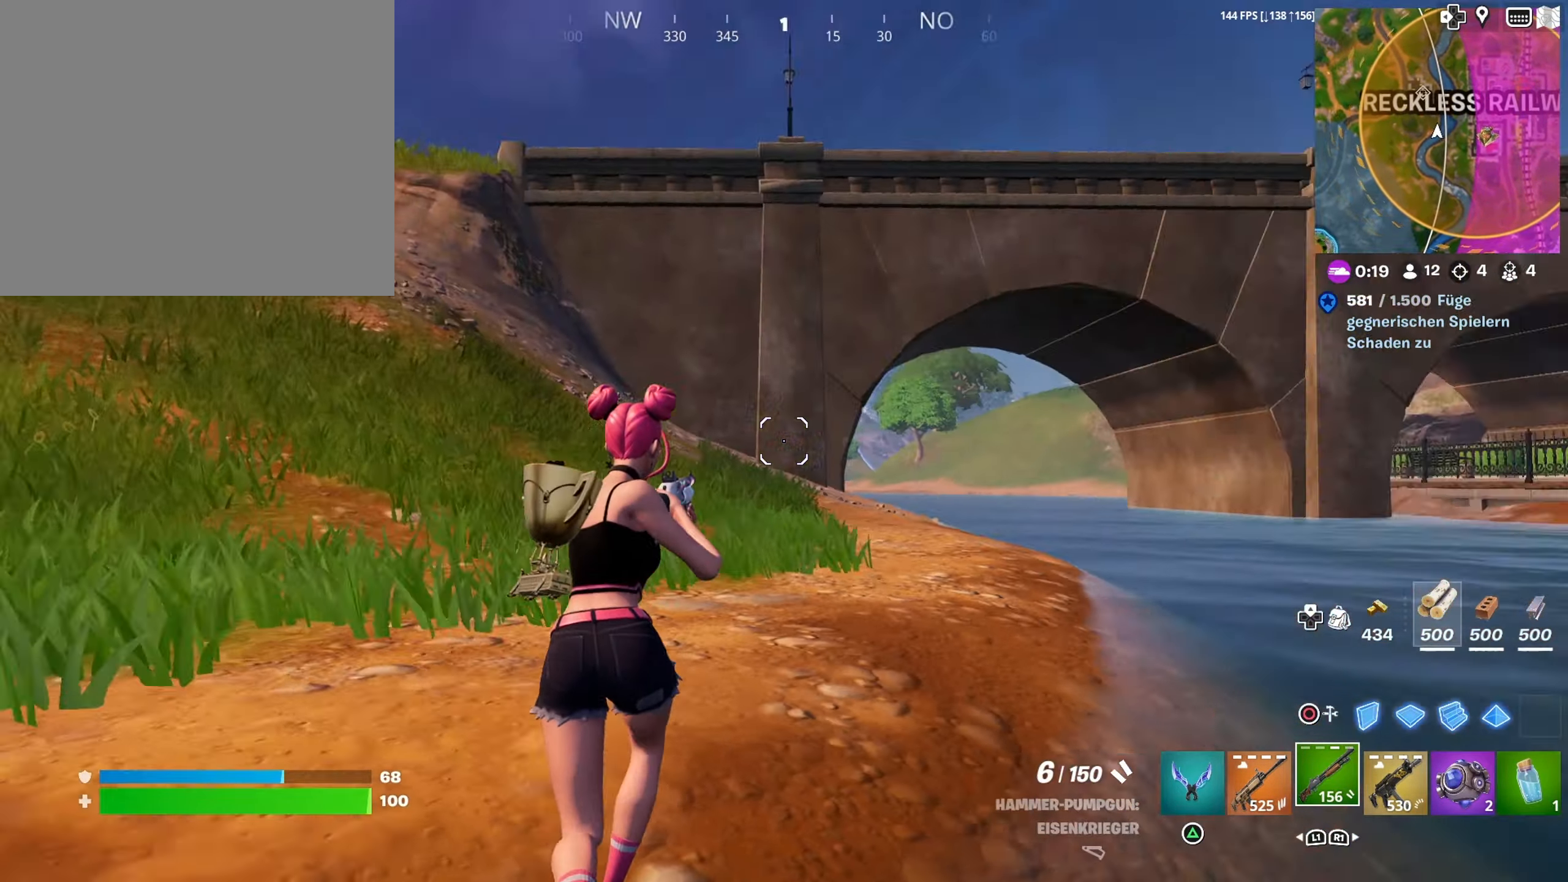
{"buttons": [], "left_stick": "down", "right_stick": "center", "events": [[117, "left_stick", "down-left"], [267, "right_stick", "center"], [334, "CIRCLE", "down"], [350, "left_stick", "down"], [434, "CIRCLE", "up"]]}
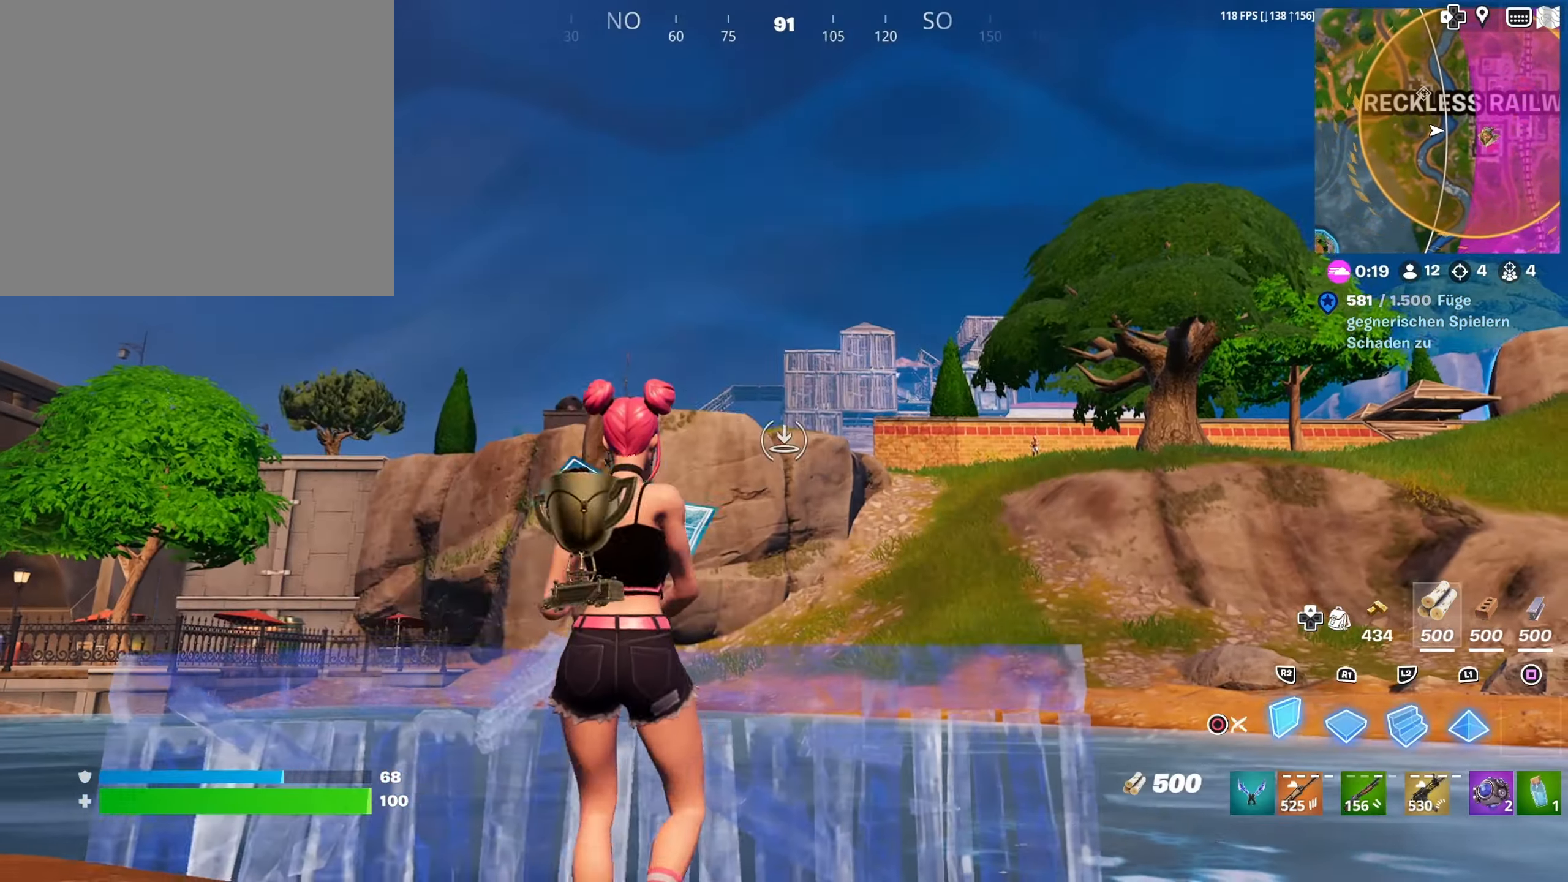
{"buttons": [], "left_stick": "left", "right_stick": "center", "events": [[17, "R2", "down"], [17, "right_stick", "down-left"], [67, "right_stick", "down-right"], [134, "R2", "up"], [134, "right_stick", "center"], [333, "left_stick", "left"], [383, "CIRCLE", "down"], [433, "CIRCLE", "up"]]}
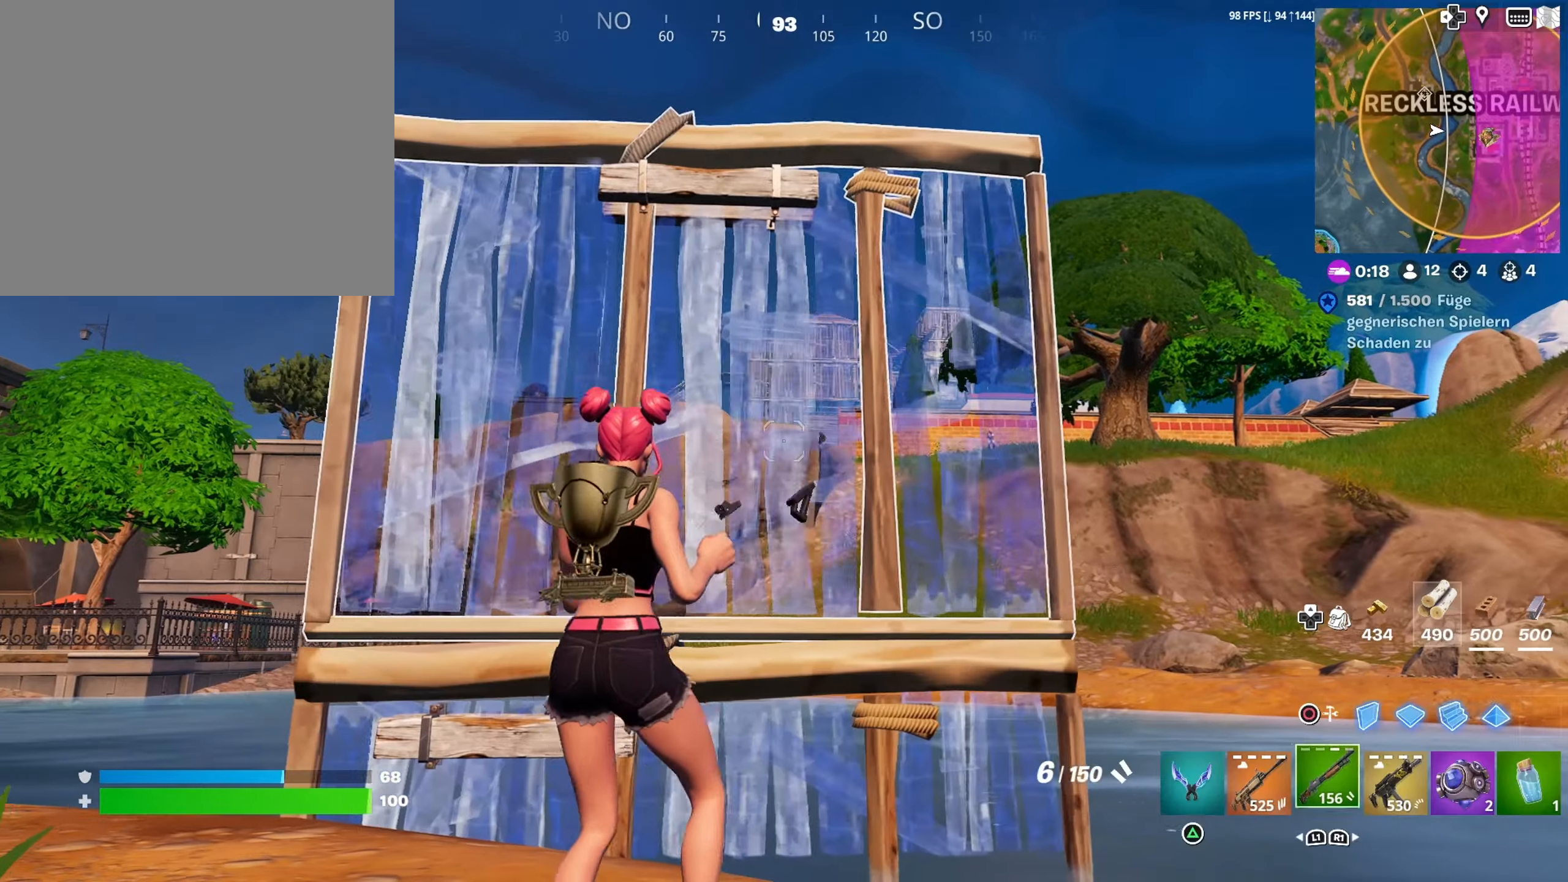
{"buttons": [], "left_stick": "up-left", "right_stick": "left", "events": [[66, "right_stick", "left"], [83, "left_stick", "down-left"], [383, "left_stick", "up-left"]]}
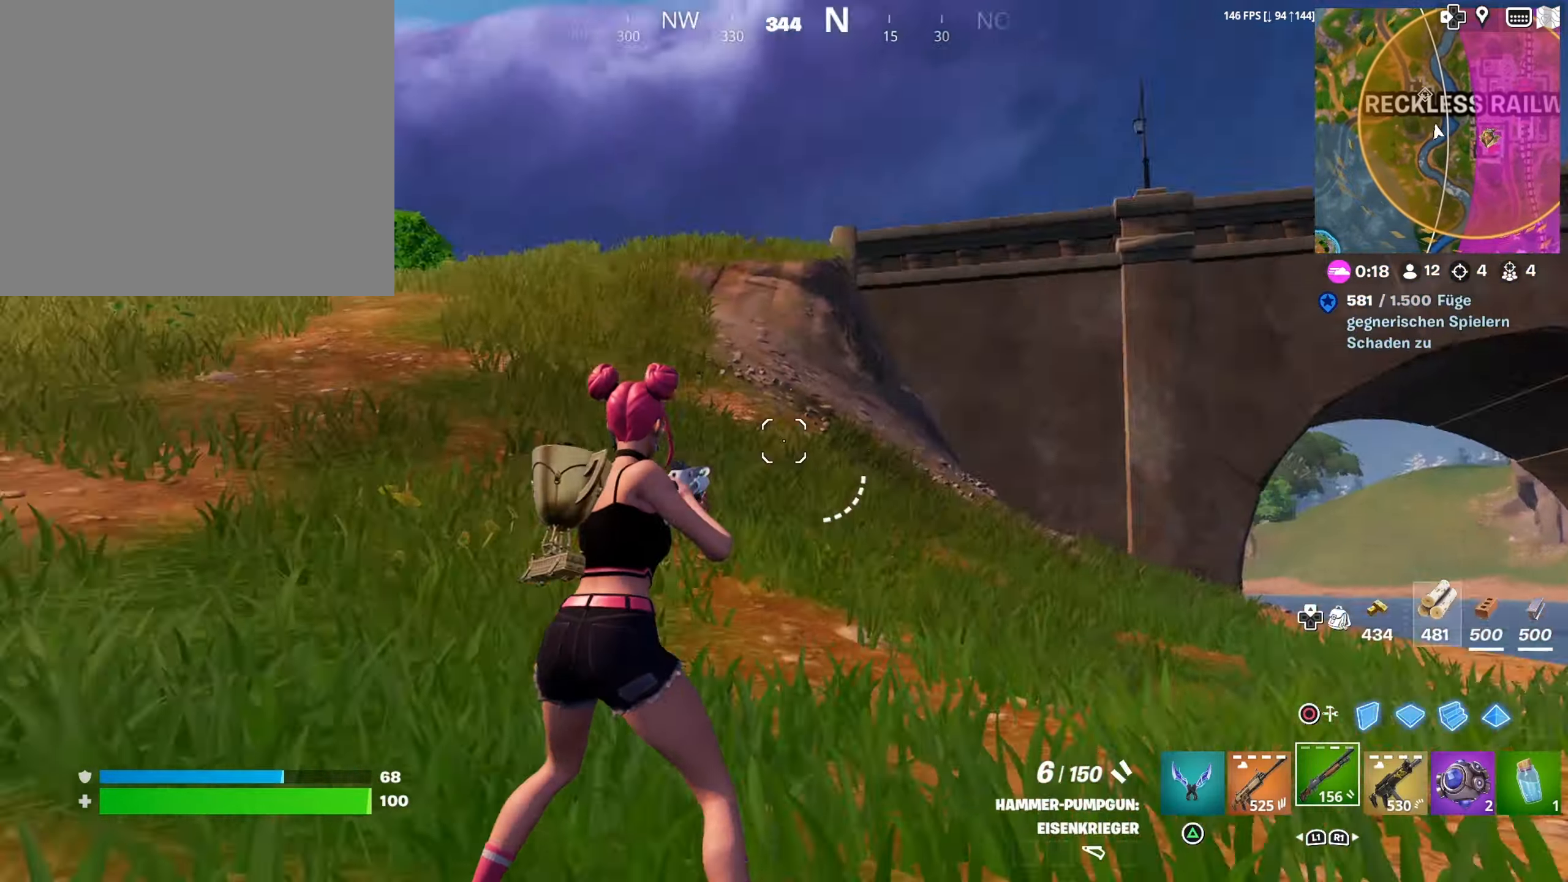
{"buttons": [], "left_stick": "up", "right_stick": "right", "events": [[66, "L3", "down"], [183, "L3", "up"], [183, "right_stick", "up"], [250, "left_stick", "up"], [250, "right_stick", "center"], [416, "right_stick", "right"]]}
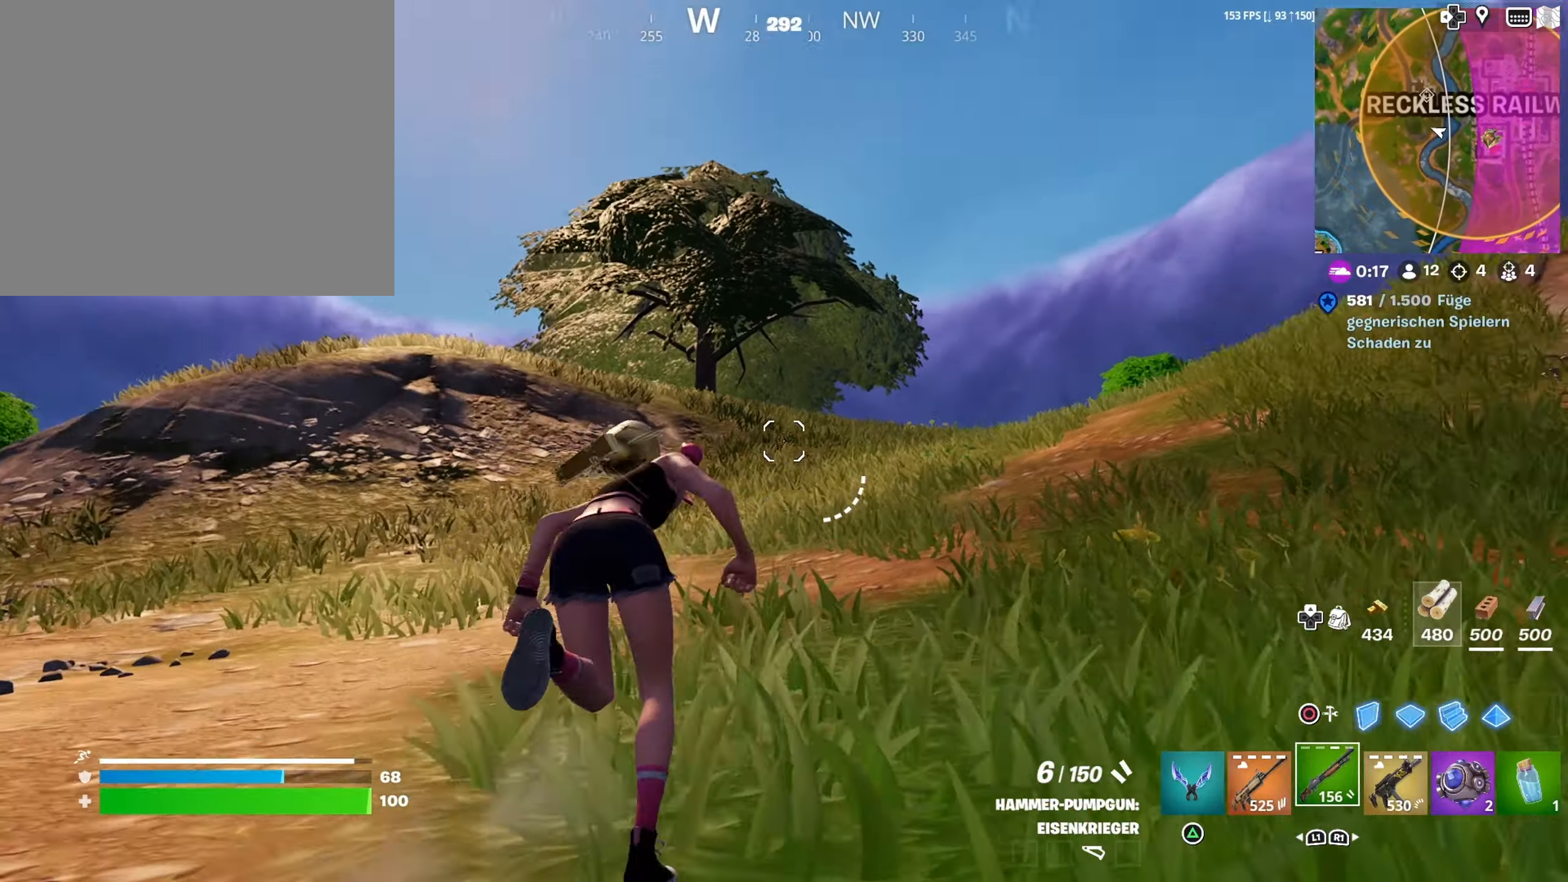
{"buttons": ["R1"], "left_stick": "up", "right_stick": "center", "events": [[66, "right_stick", "center"], [266, "R1", "down"], [350, "R1", "up"], [433, "R1", "down"]]}
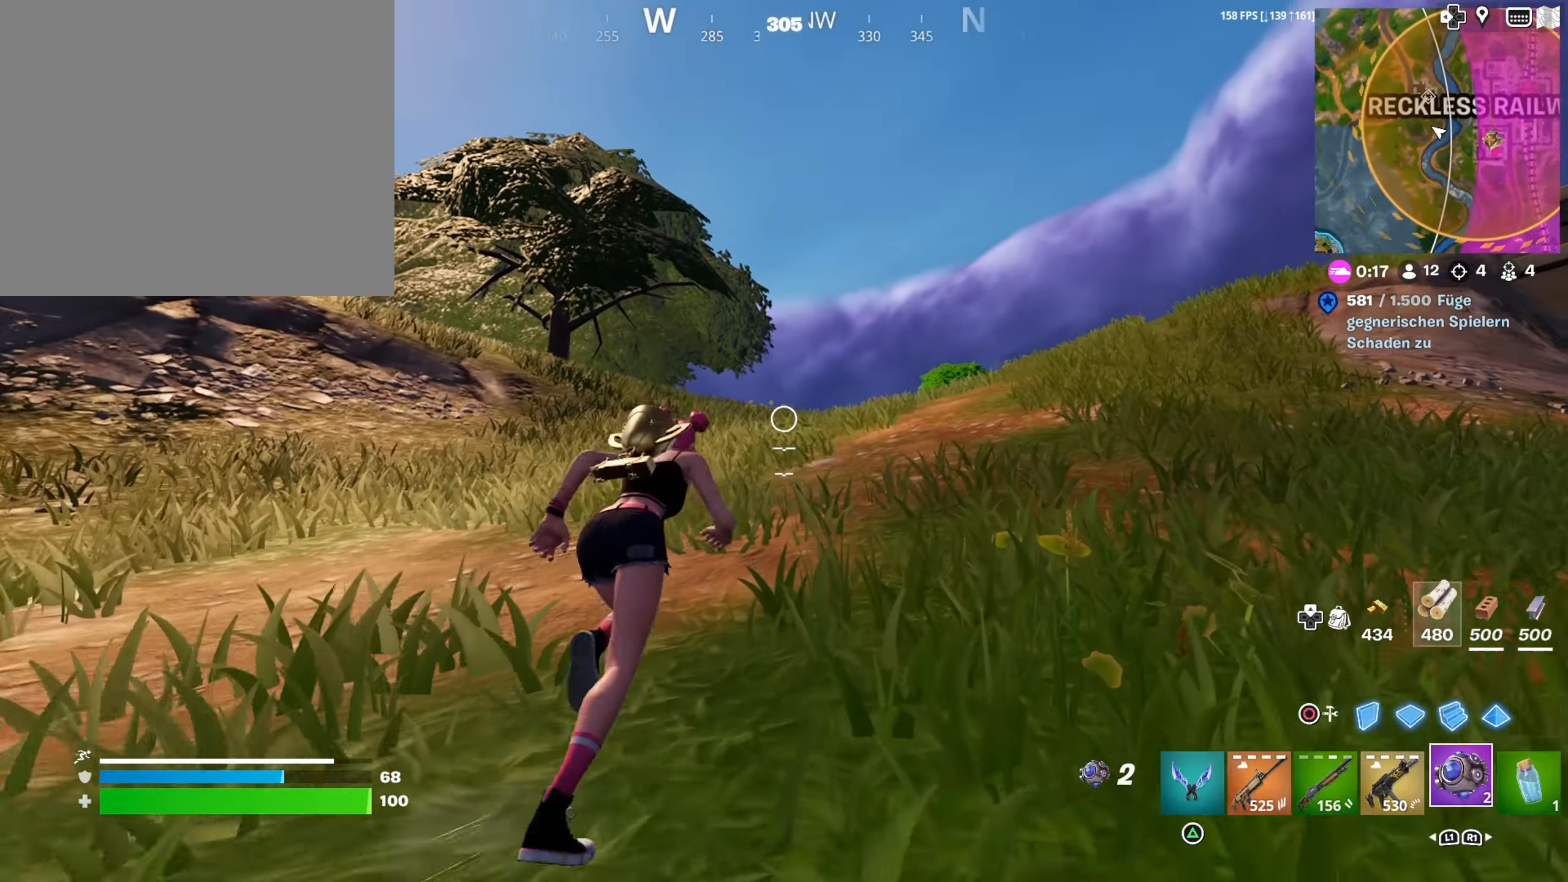
{"buttons": ["R2"], "left_stick": "up", "right_stick": "down", "events": [[33, "R1", "up"], [83, "CROSS", "down"], [150, "CROSS", "up"], [266, "right_stick", "down-left"], [316, "right_stick", "down"], [450, "R2", "down"]]}
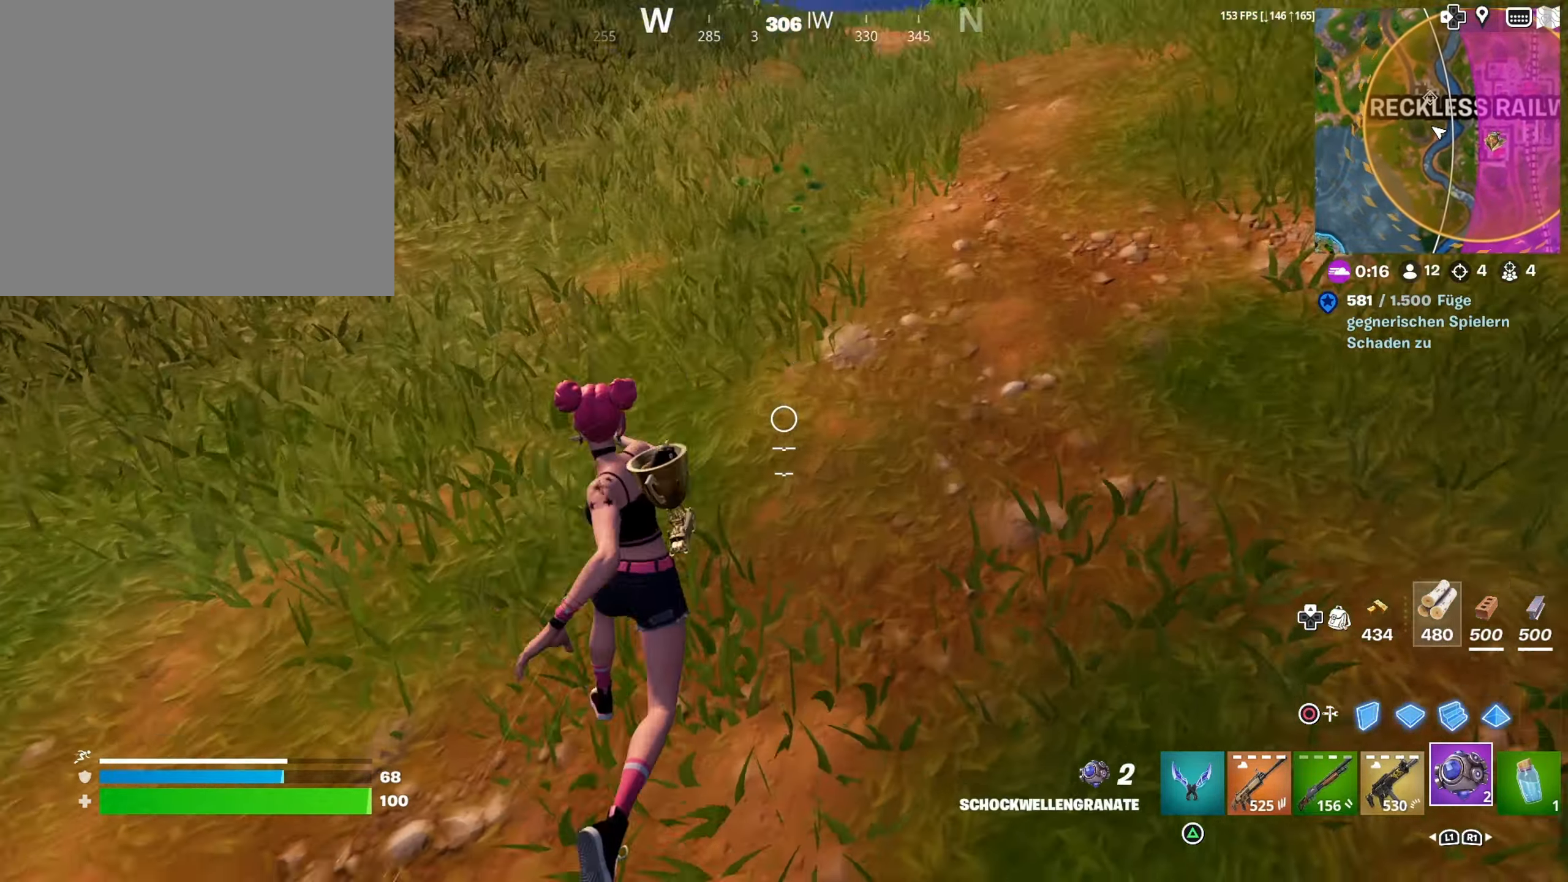
{"buttons": [], "left_stick": "up", "right_stick": "down", "events": [[50, "R2", "up"], [116, "right_stick", "down-left"], [166, "R2", "down"], [283, "right_stick", "down"], [350, "R2", "up"], [416, "R2", "down"], [483, "R2", "up"]]}
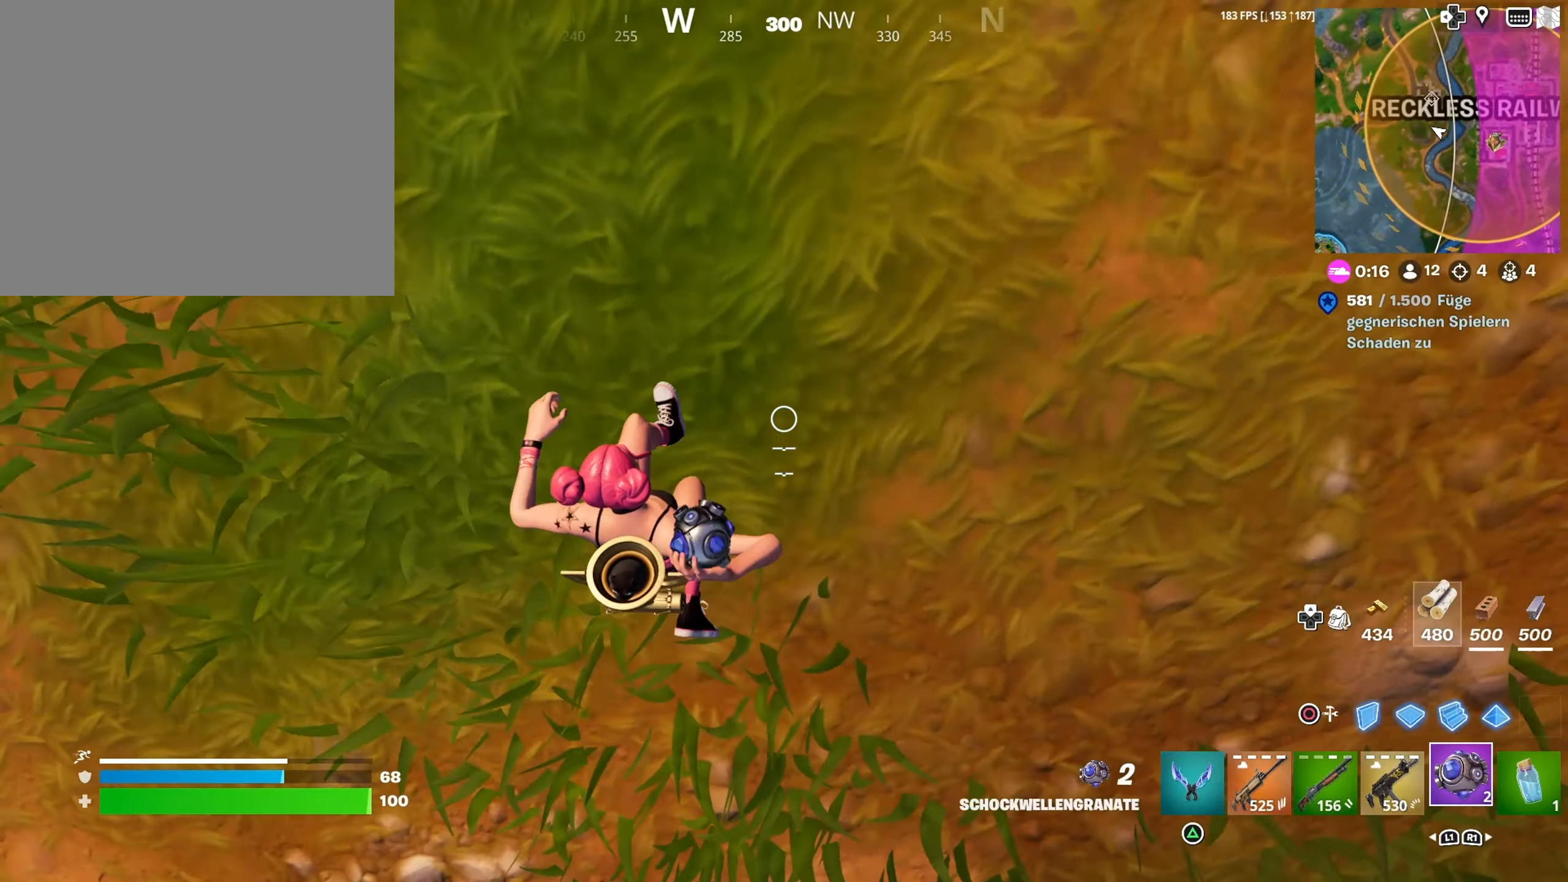
{"buttons": [], "left_stick": "up", "right_stick": "up", "events": [[16, "right_stick", "center"], [133, "CROSS", "down"], [216, "CROSS", "up"], [283, "right_stick", "up-left"], [383, "right_stick", "up"]]}
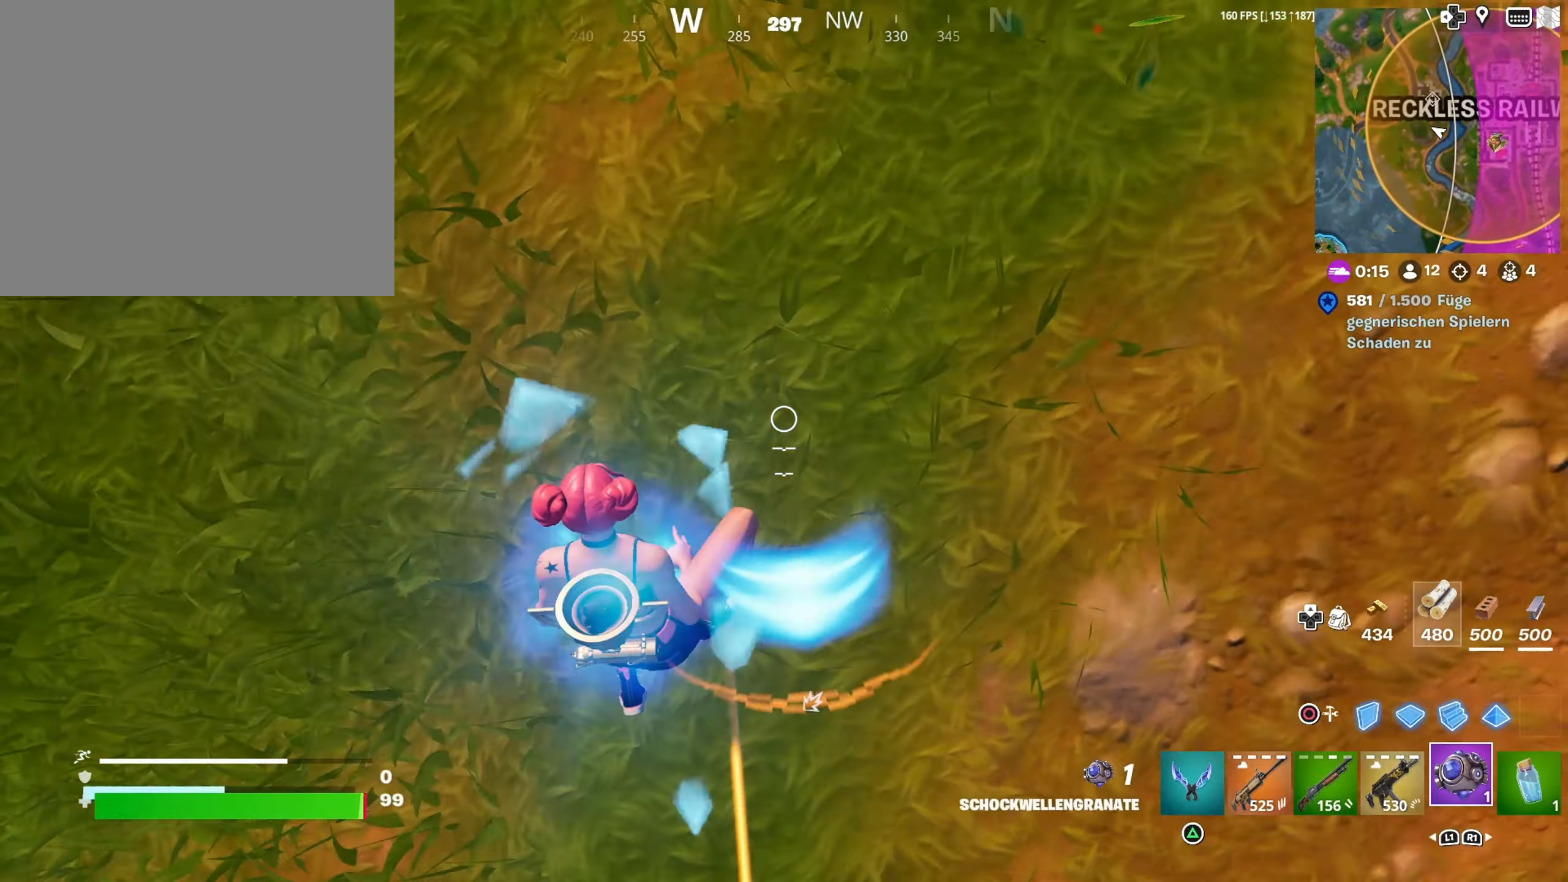
{"buttons": ["R1"], "left_stick": "up", "right_stick": "center", "events": [[16, "left_stick", "up-left"], [150, "R1", "down"], [233, "R1", "up"], [233, "right_stick", "center"], [283, "R1", "down"], [316, "right_stick", "up-right"], [366, "right_stick", "center"], [383, "R1", "up"], [466, "R1", "down"], [466, "left_stick", "up"]]}
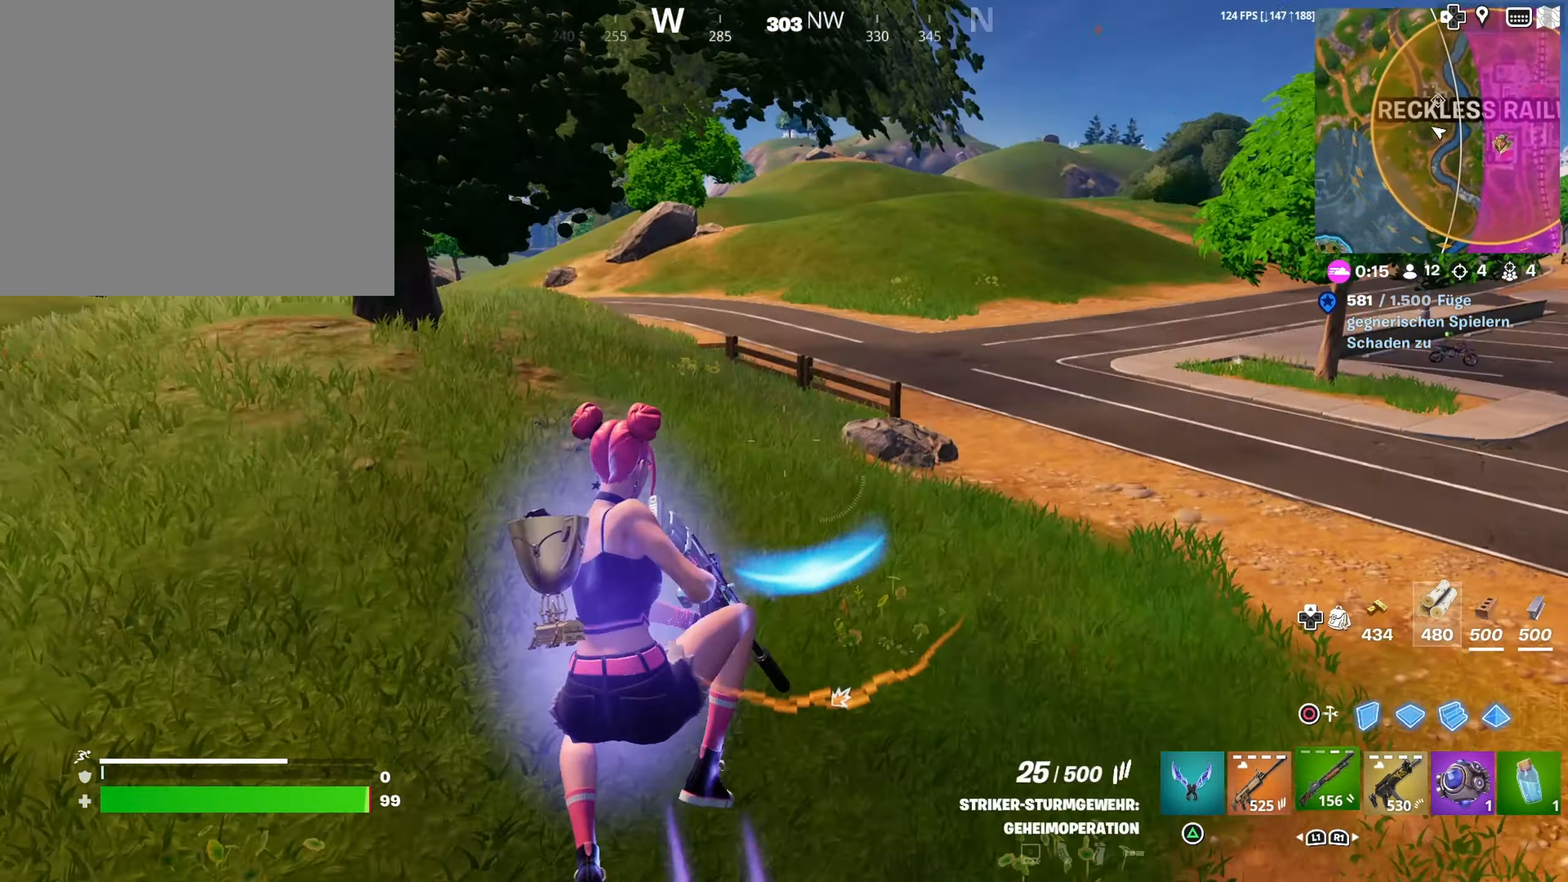
{"buttons": [], "left_stick": "right", "right_stick": "right", "events": [[50, "R1", "up"], [133, "left_stick", "up-right"], [283, "right_stick", "right"], [416, "left_stick", "right"]]}
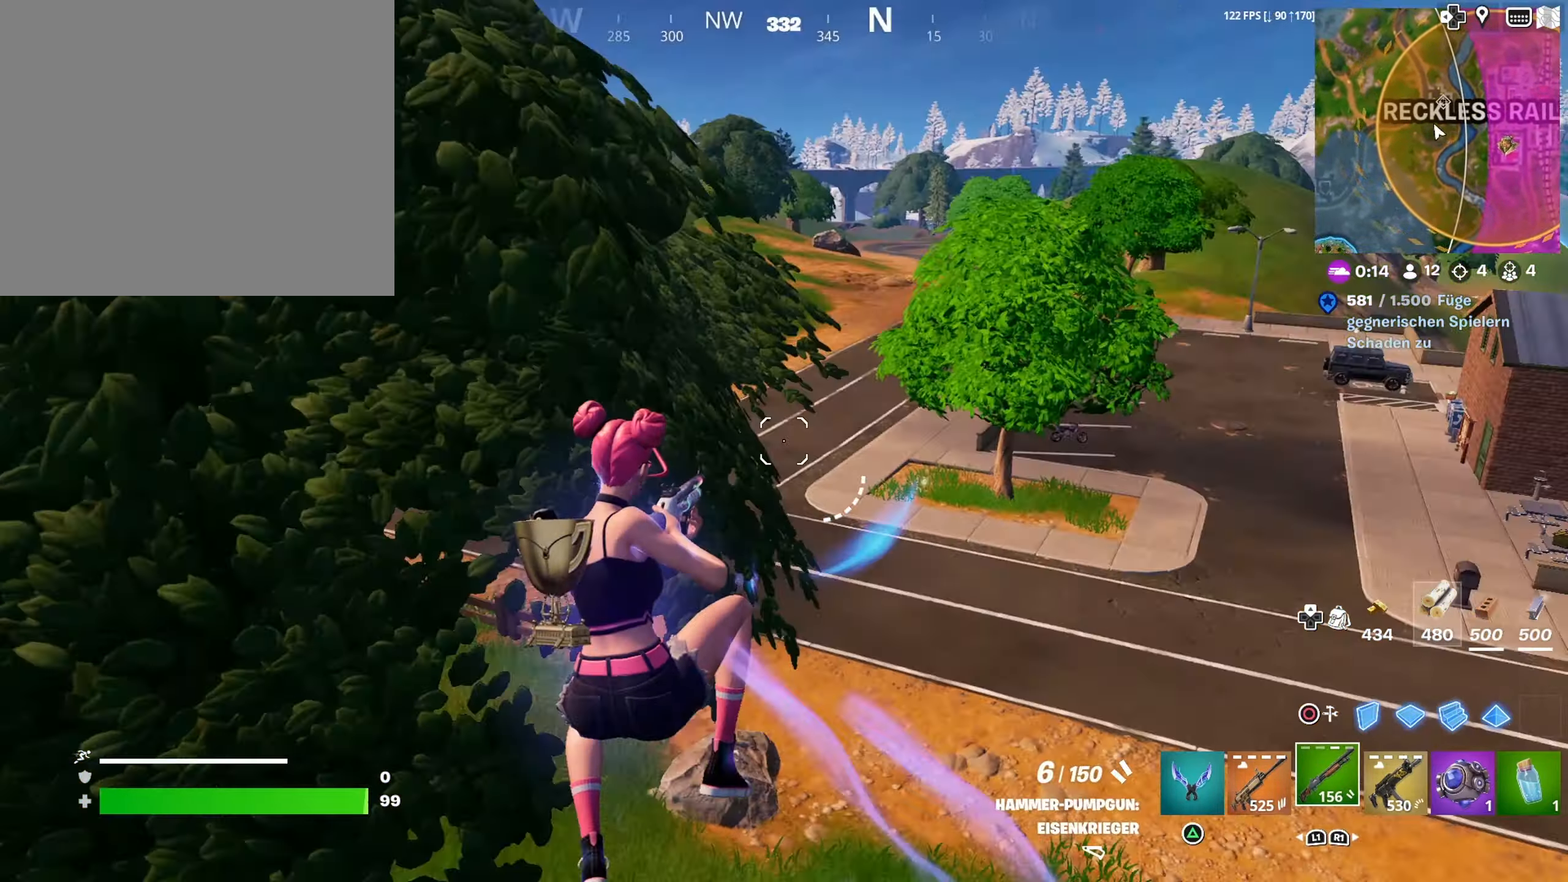
{"buttons": [], "left_stick": "up-left", "right_stick": "center", "events": [[83, "left_stick", "center"], [133, "left_stick", "down"], [216, "left_stick", "left"], [416, "right_stick", "center"], [466, "left_stick", "up-left"]]}
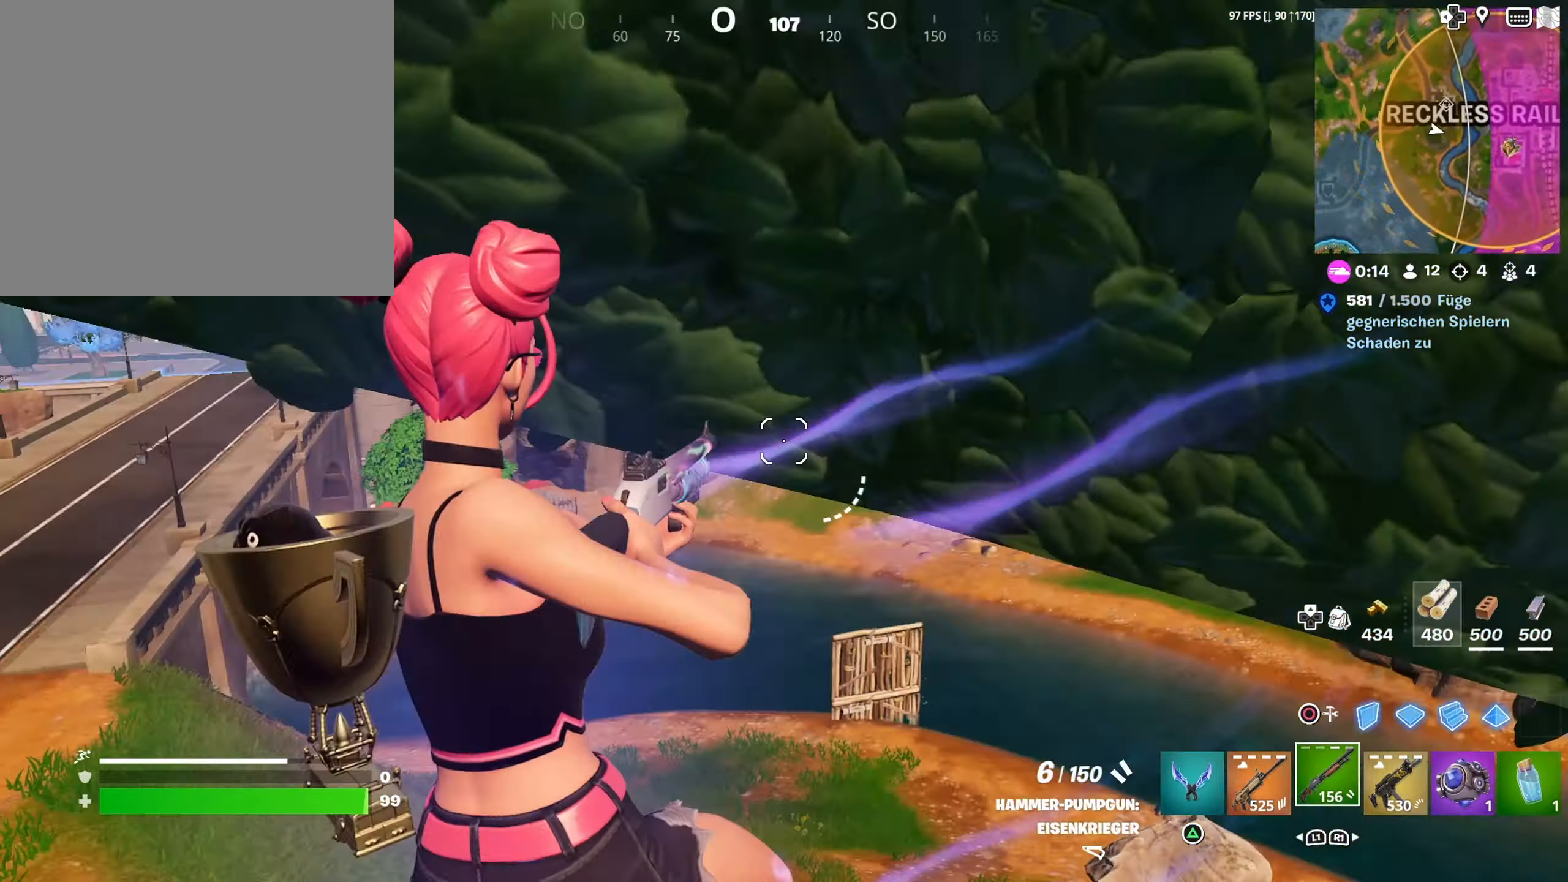
{"buttons": ["R2"], "left_stick": "down-left", "right_stick": "left", "events": [[150, "CIRCLE", "down"], [233, "CIRCLE", "up"], [233, "left_stick", "down-left"], [316, "right_stick", "left"], [366, "R2", "down"]]}
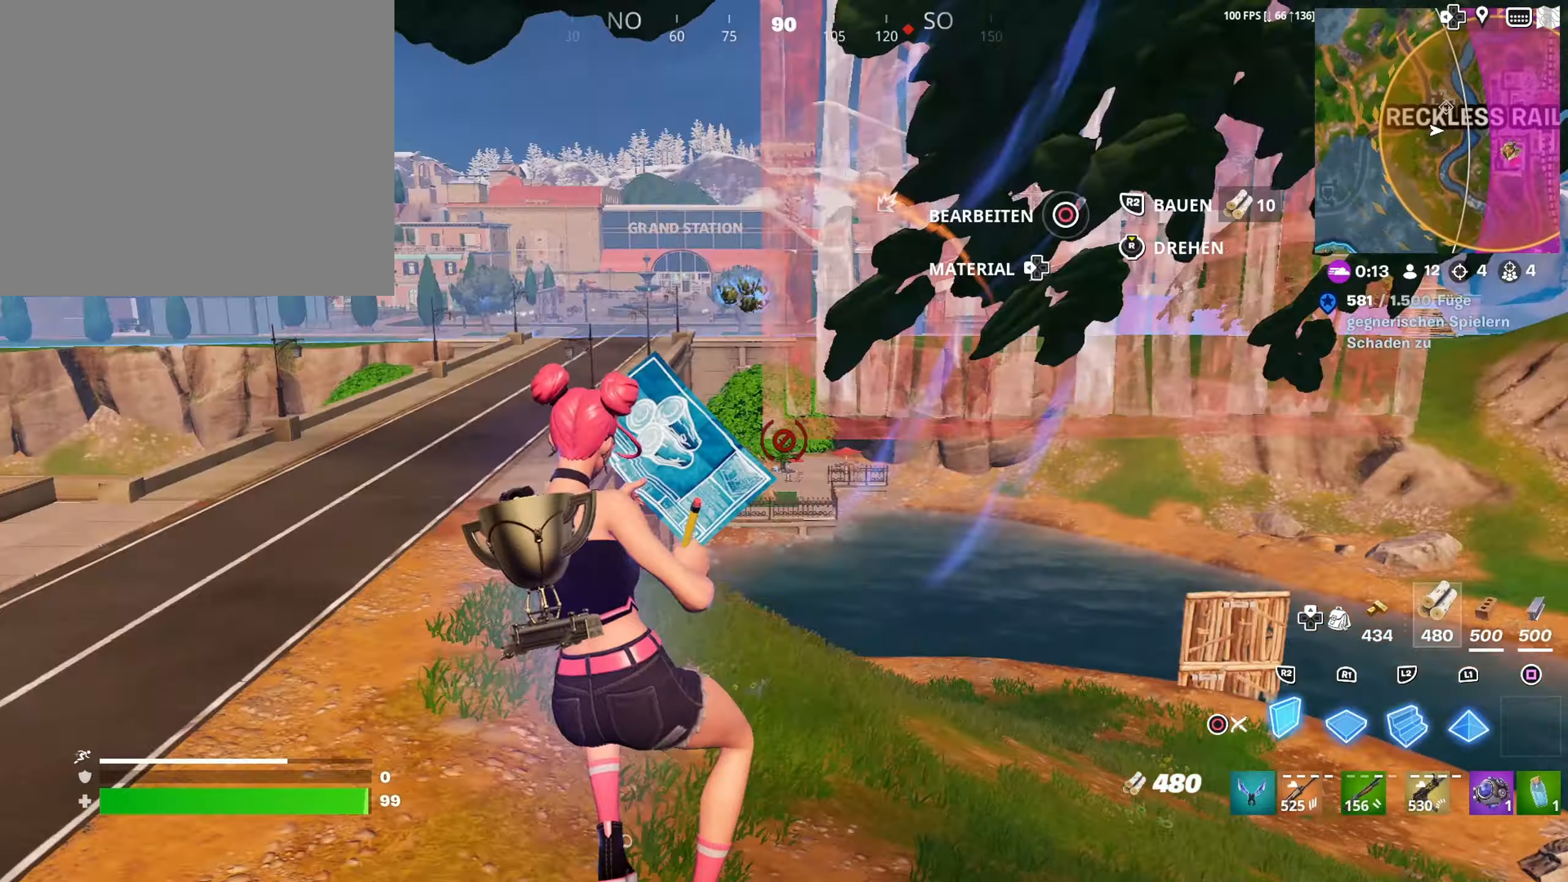
{"buttons": ["R2"], "left_stick": "down", "right_stick": "right", "events": [[67, "right_stick", "down"], [150, "right_stick", "right"], [233, "left_stick", "down"], [267, "right_stick", "up"], [317, "right_stick", "up-left"], [450, "right_stick", "right"]]}
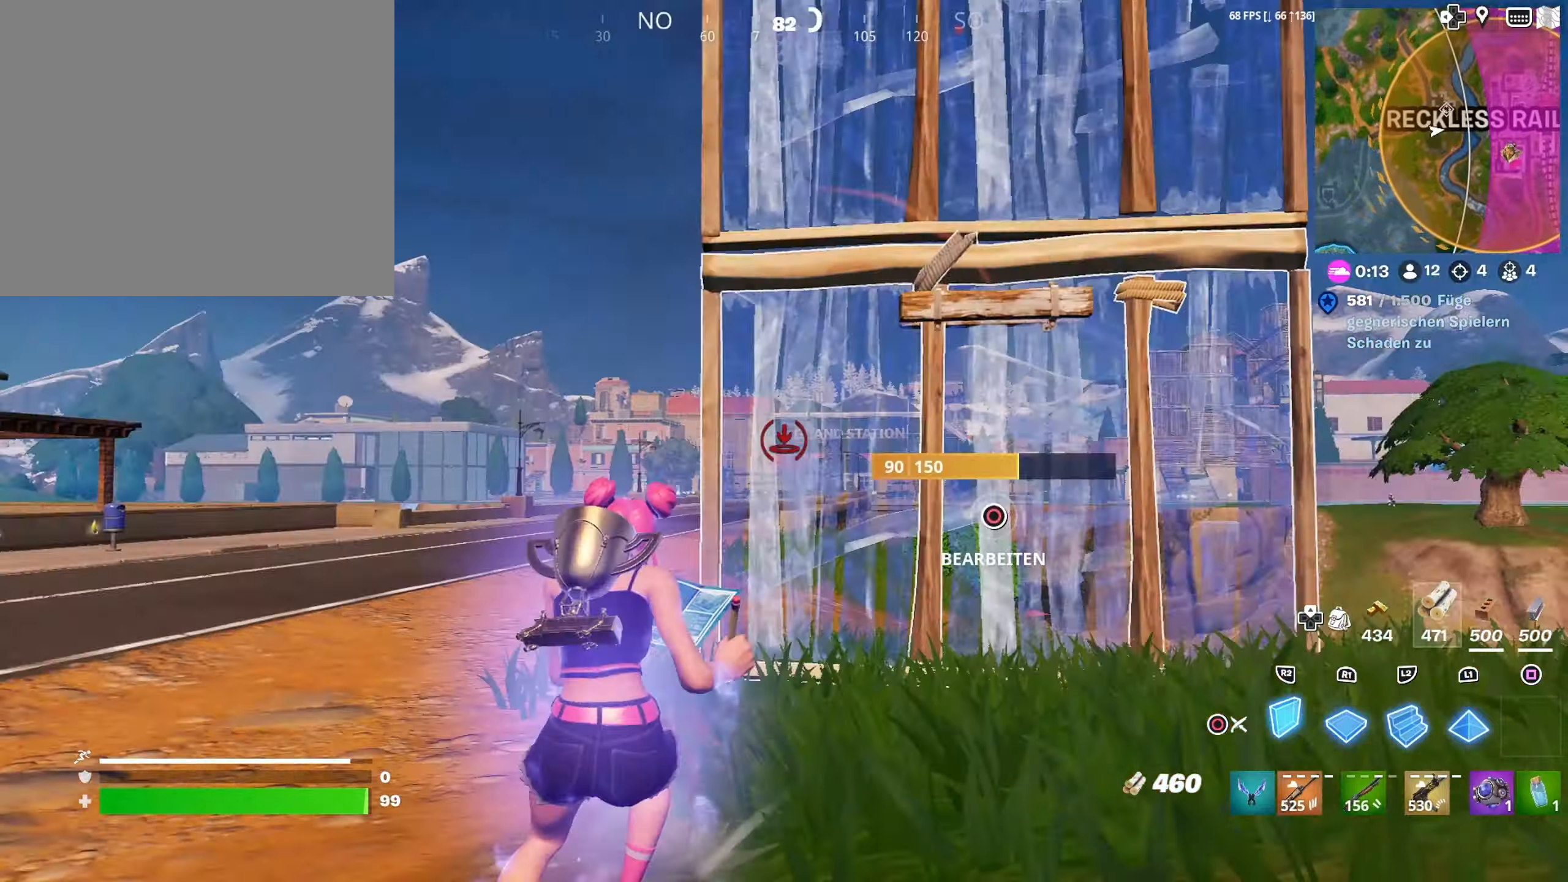
{"buttons": ["CIRCLE"], "left_stick": "right", "right_stick": "center", "events": [[150, "right_stick", "down-left"], [233, "left_stick", "right"], [250, "right_stick", "up-left"], [333, "L2", "down"], [333, "left_stick", "up-right"], [333, "right_stick", "center"], [367, "R2", "up"], [450, "CIRCLE", "down"], [450, "L2", "up"], [467, "left_stick", "right"]]}
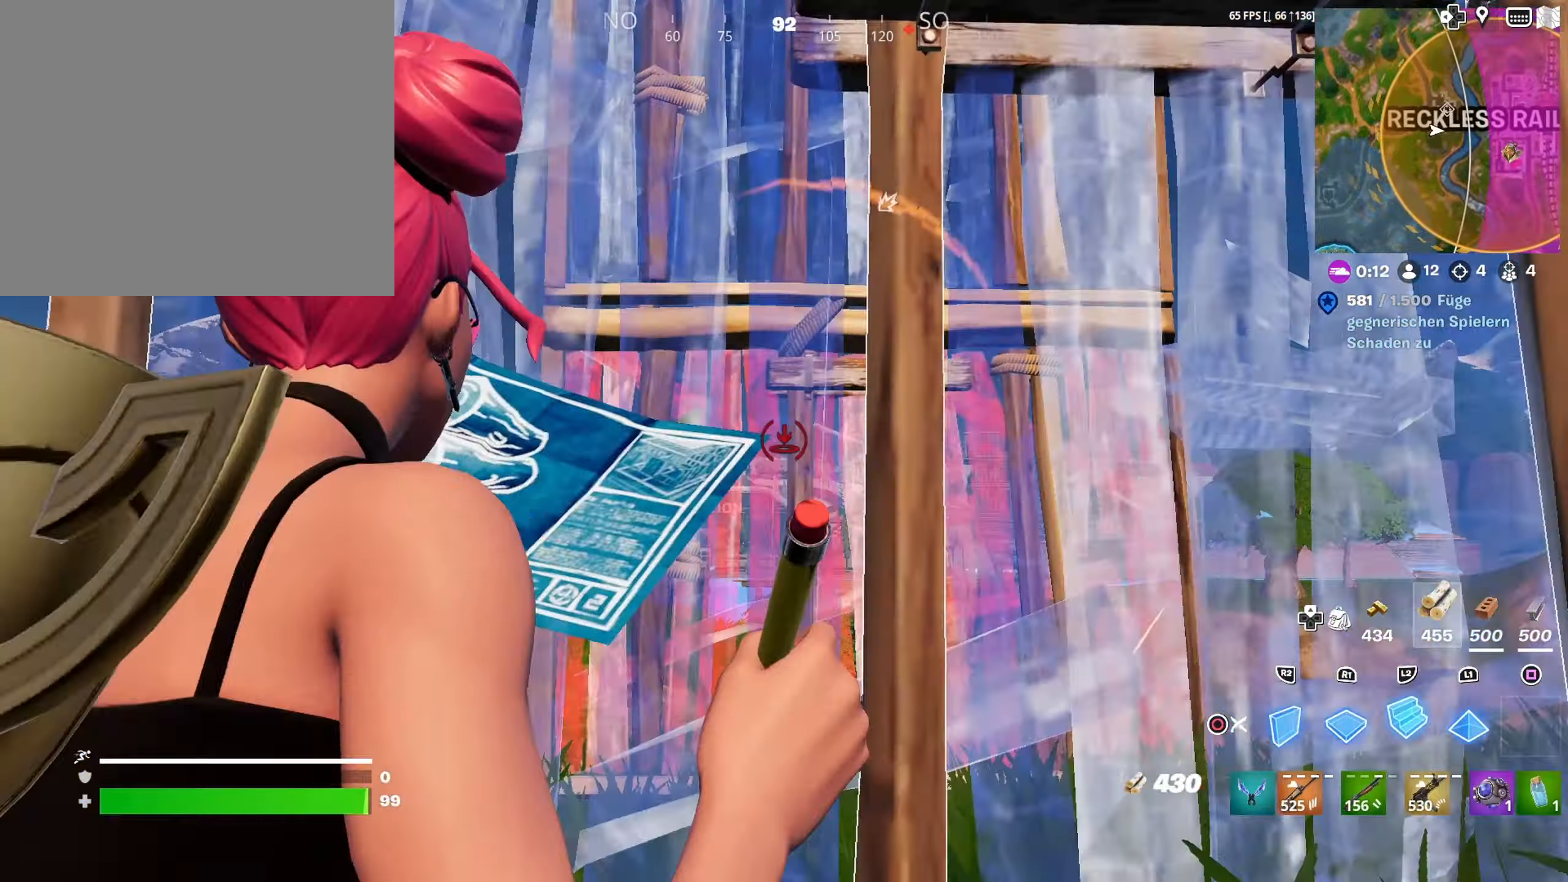
{"buttons": [], "left_stick": "right", "right_stick": "center", "events": [[33, "CIRCLE", "up"], [133, "R3", "down"], [150, "L1", "down"], [217, "L1", "up"], [217, "R3", "up"], [217, "right_stick", "right"], [267, "right_stick", "center"], [283, "L1", "down"], [367, "L1", "up"]]}
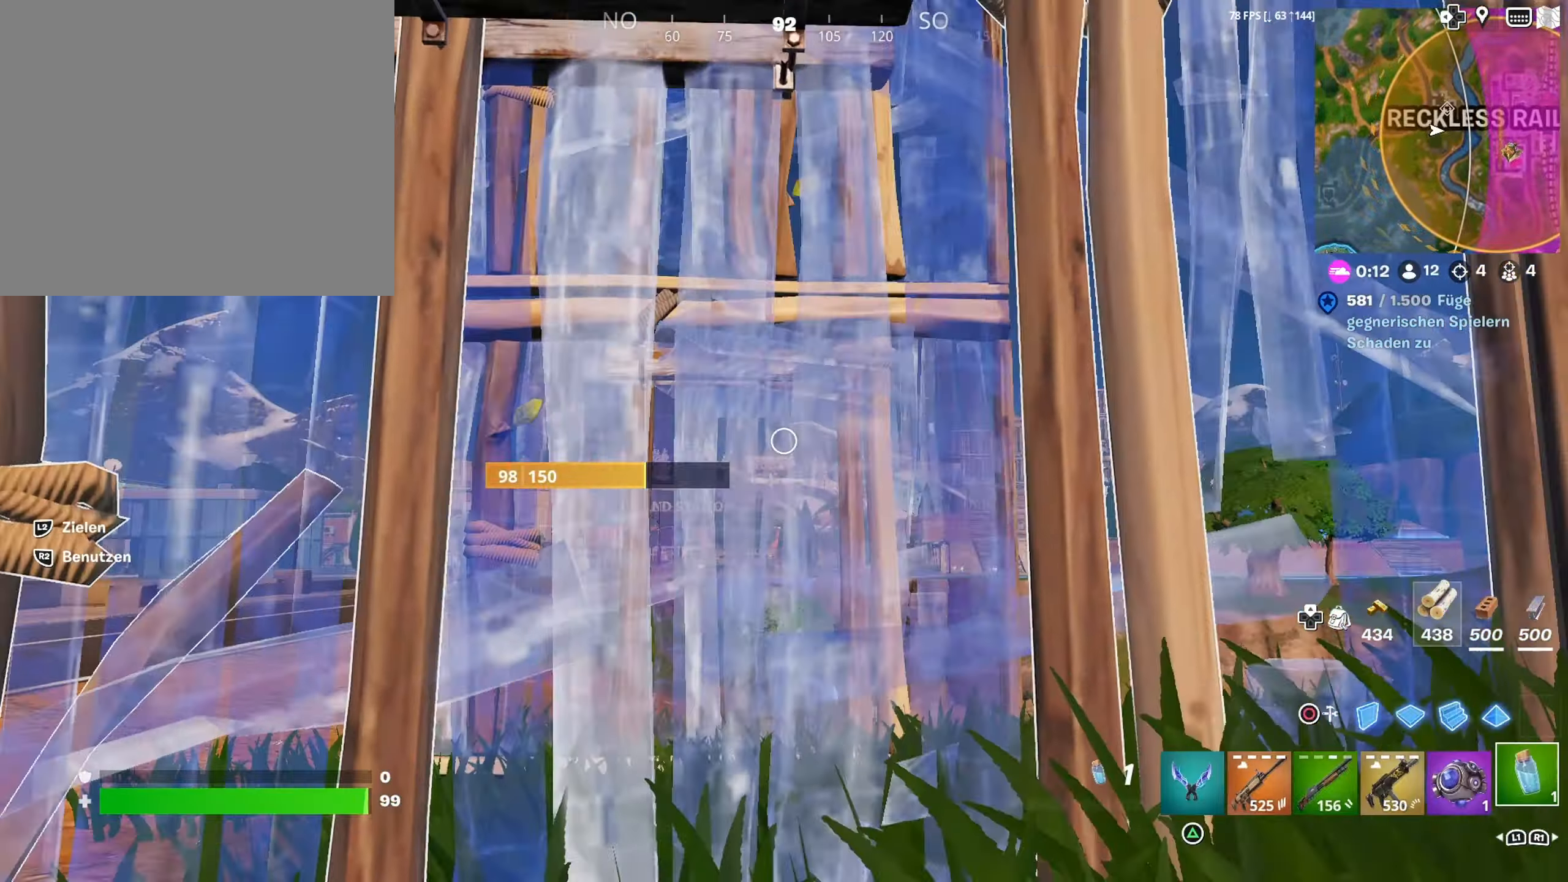
{"buttons": [], "left_stick": "center", "right_stick": "center", "events": [[150, "right_stick", "down-left"], [217, "R2", "down"], [267, "right_stick", "center"], [283, "R2", "up"], [367, "left_stick", "center"]]}
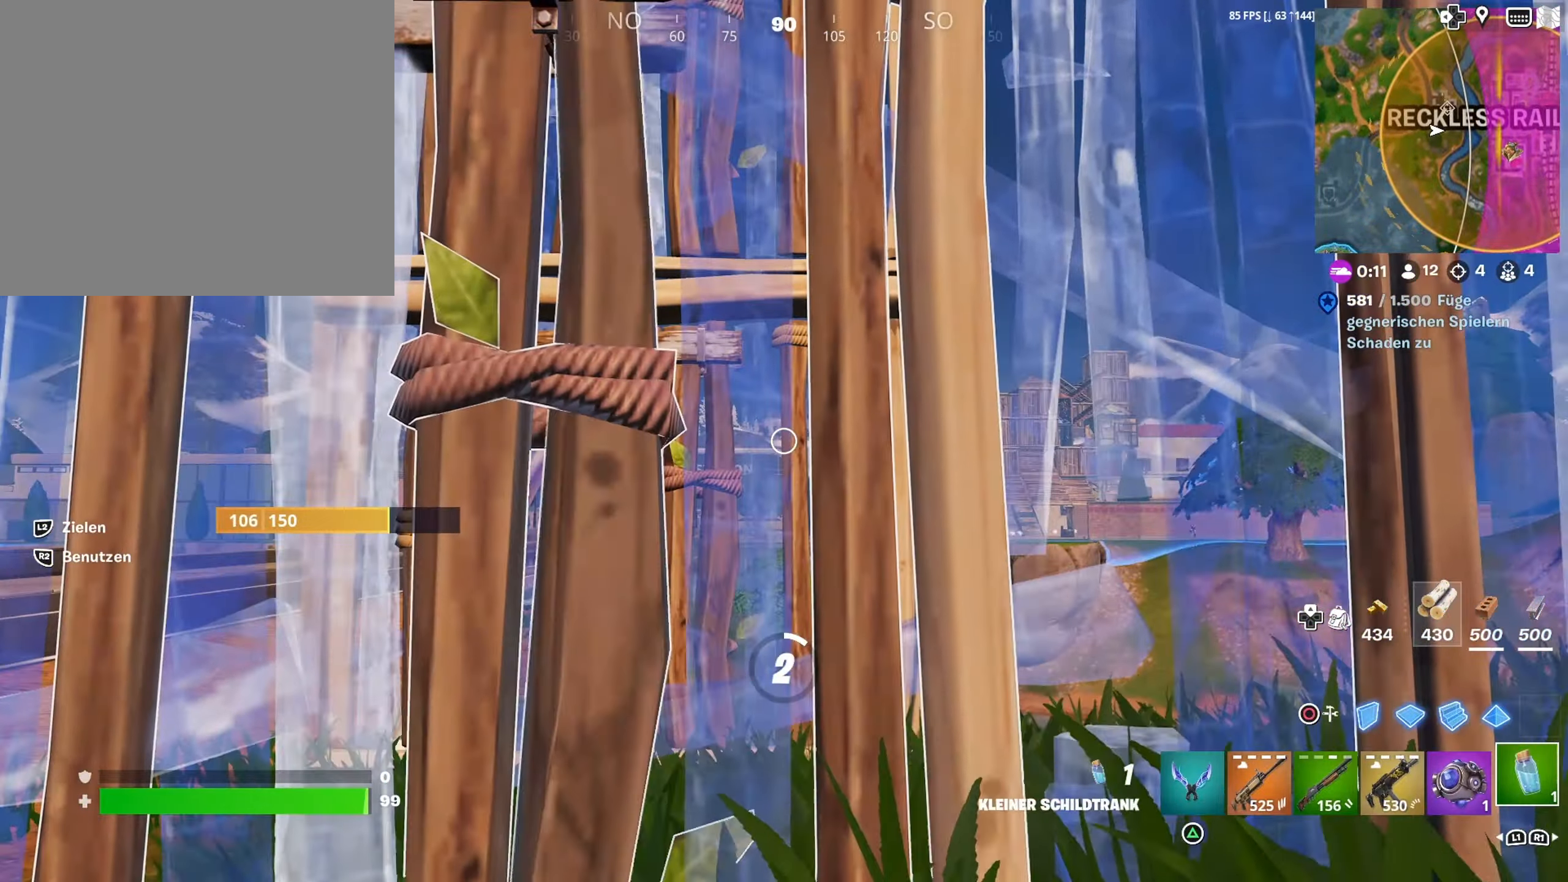
{"buttons": [], "left_stick": "up", "right_stick": "left", "events": [[367, "left_stick", "up-left"], [367, "right_stick", "down-left"], [433, "right_stick", "left"], [467, "left_stick", "up"]]}
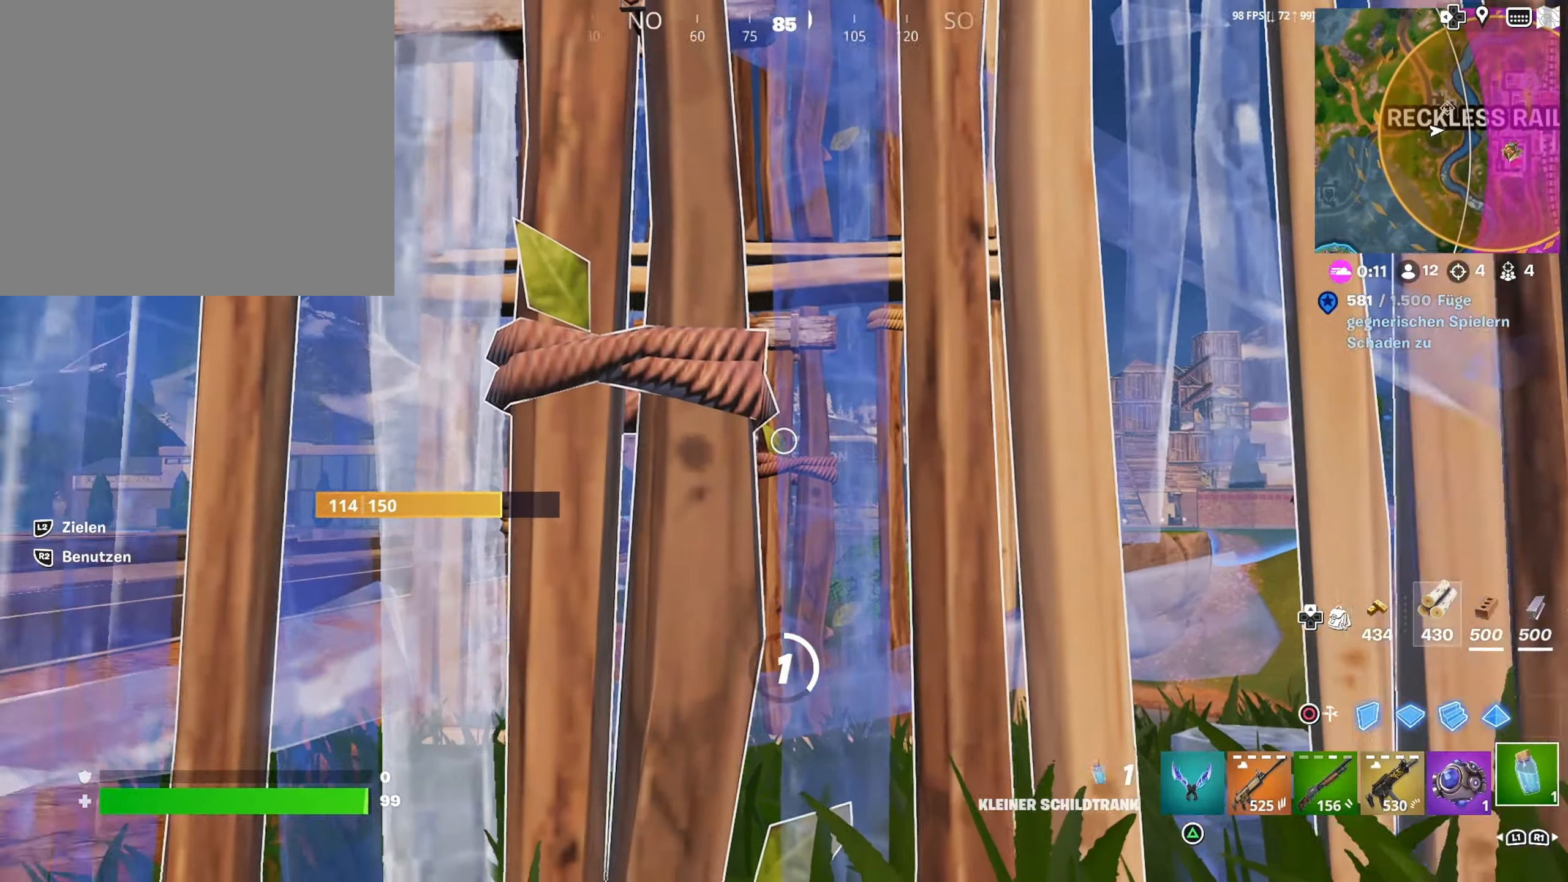
{"buttons": [], "left_stick": "up", "right_stick": "down-left", "events": [[250, "right_stick", "center"], [483, "right_stick", "down-left"]]}
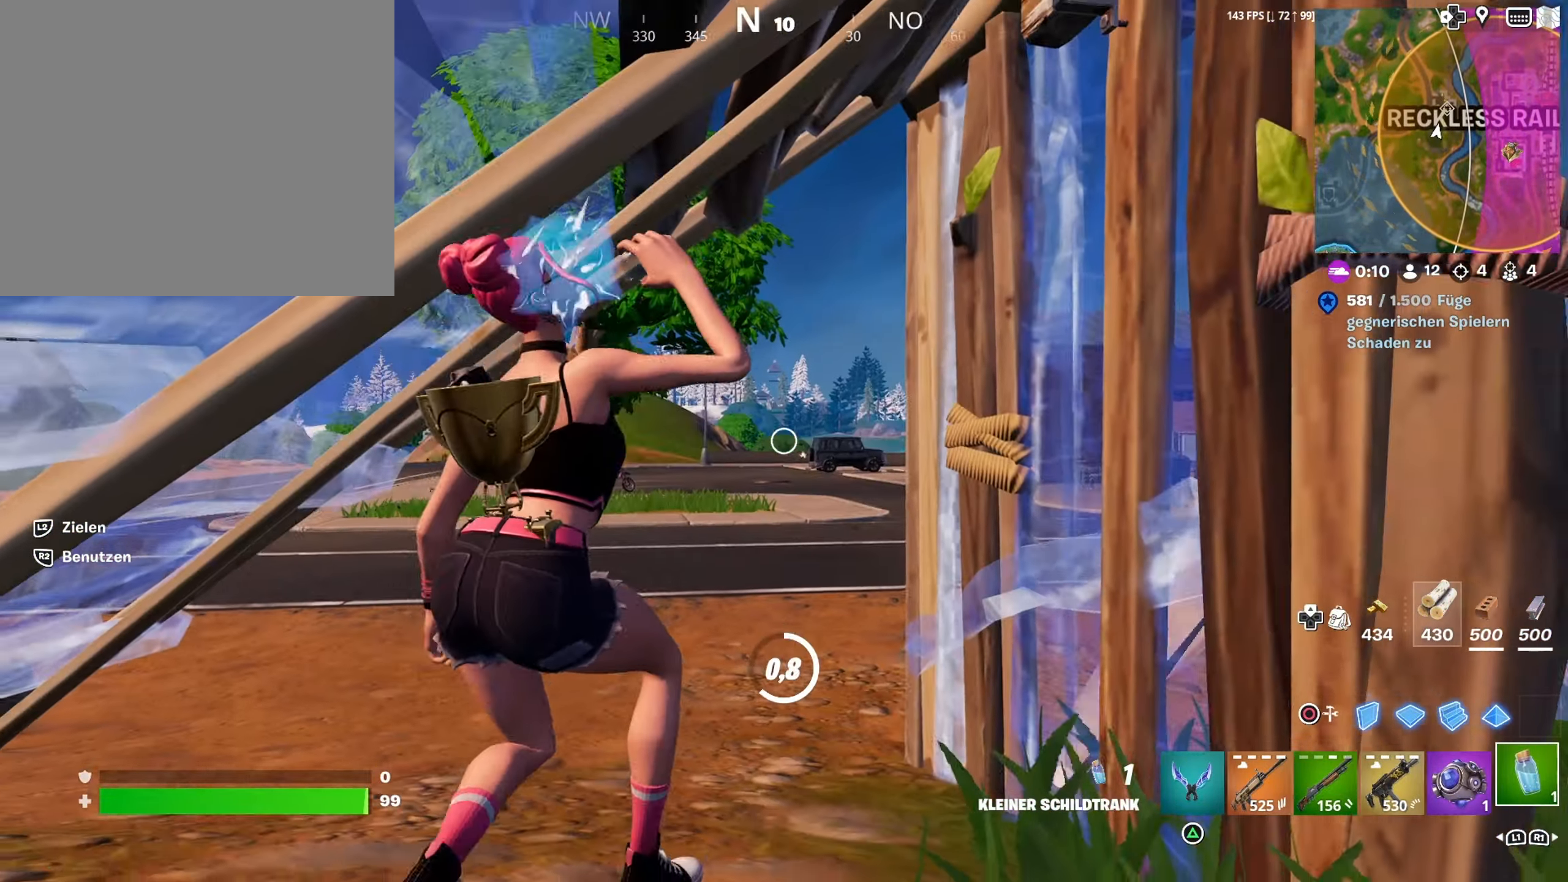
{"buttons": [], "left_stick": "up", "right_stick": "down-left", "events": [[117, "right_stick", "center"], [383, "right_stick", "down-left"]]}
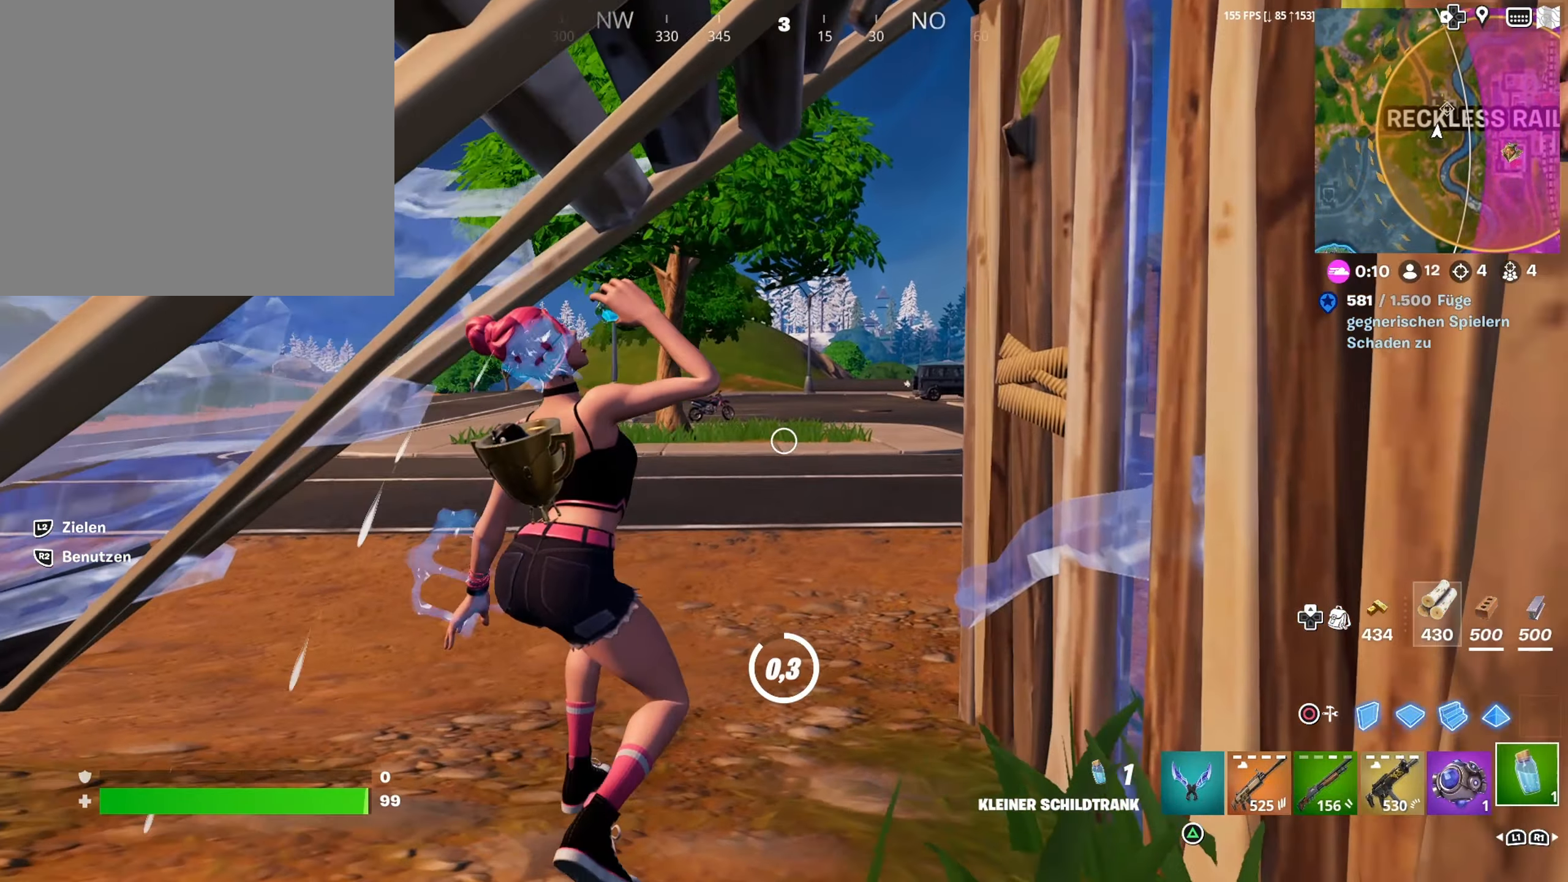
{"buttons": [], "left_stick": "up", "right_stick": "right", "events": [[17, "right_stick", "center"], [333, "right_stick", "right"]]}
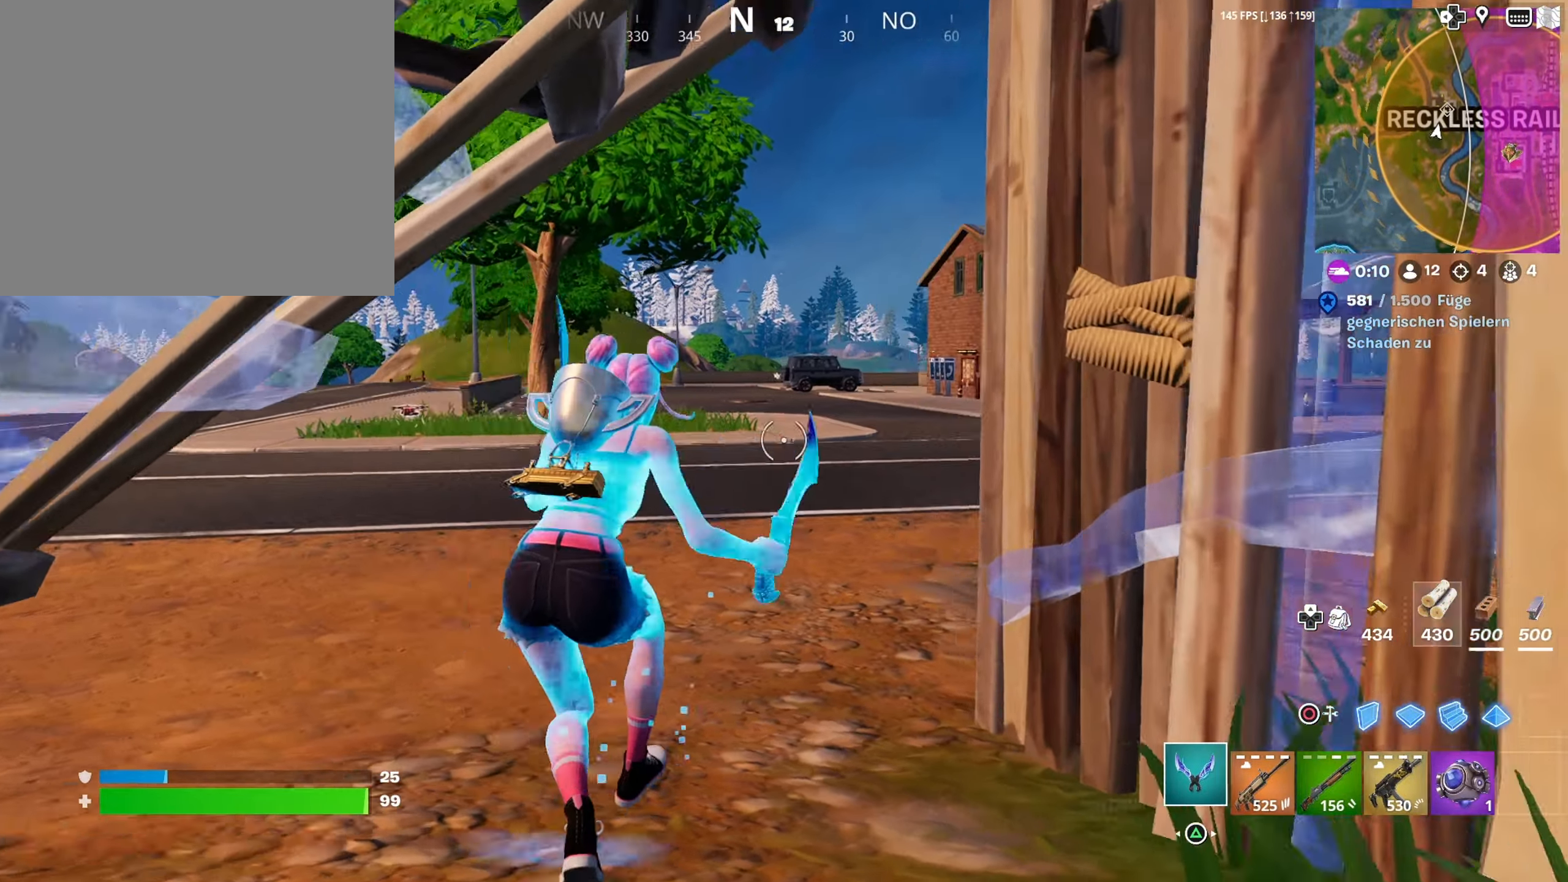
{"buttons": [], "left_stick": "left", "right_stick": "center", "events": [[183, "left_stick", "left"], [233, "right_stick", "up-right"], [450, "right_stick", "center"]]}